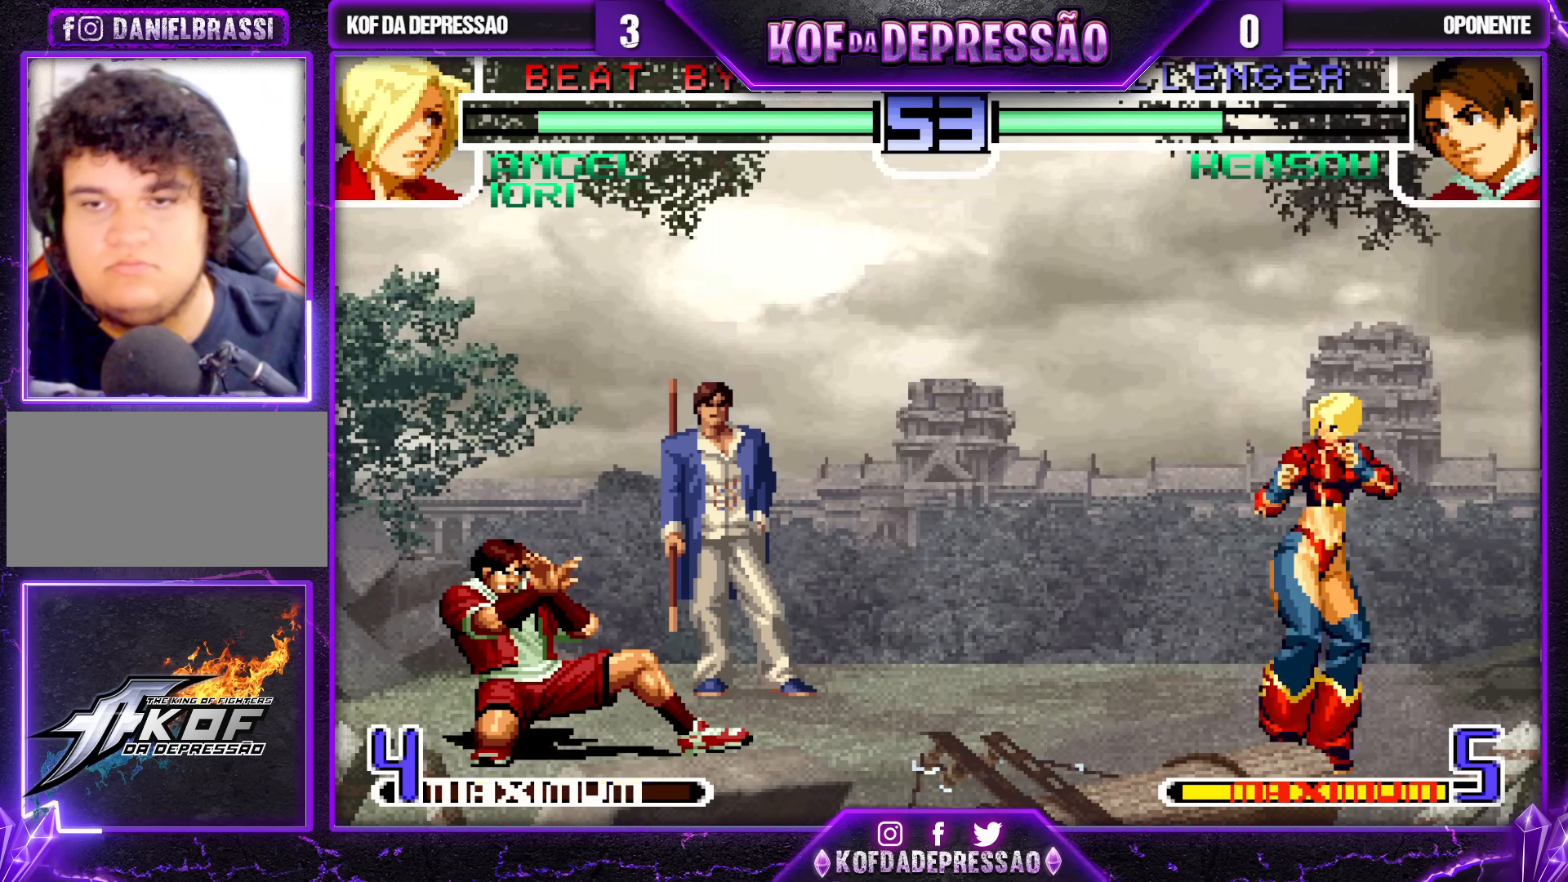
Gameplay with a controller (arcade stick); each line is a JSON object with the inputs held at the frame after it. "events" lists button and stick changes between this image and that frame as [ms after this image, input, new state], when the widget could be followed in between. Not read: L3 R3.
{"buttons": [], "left_stick": "center", "events": []}
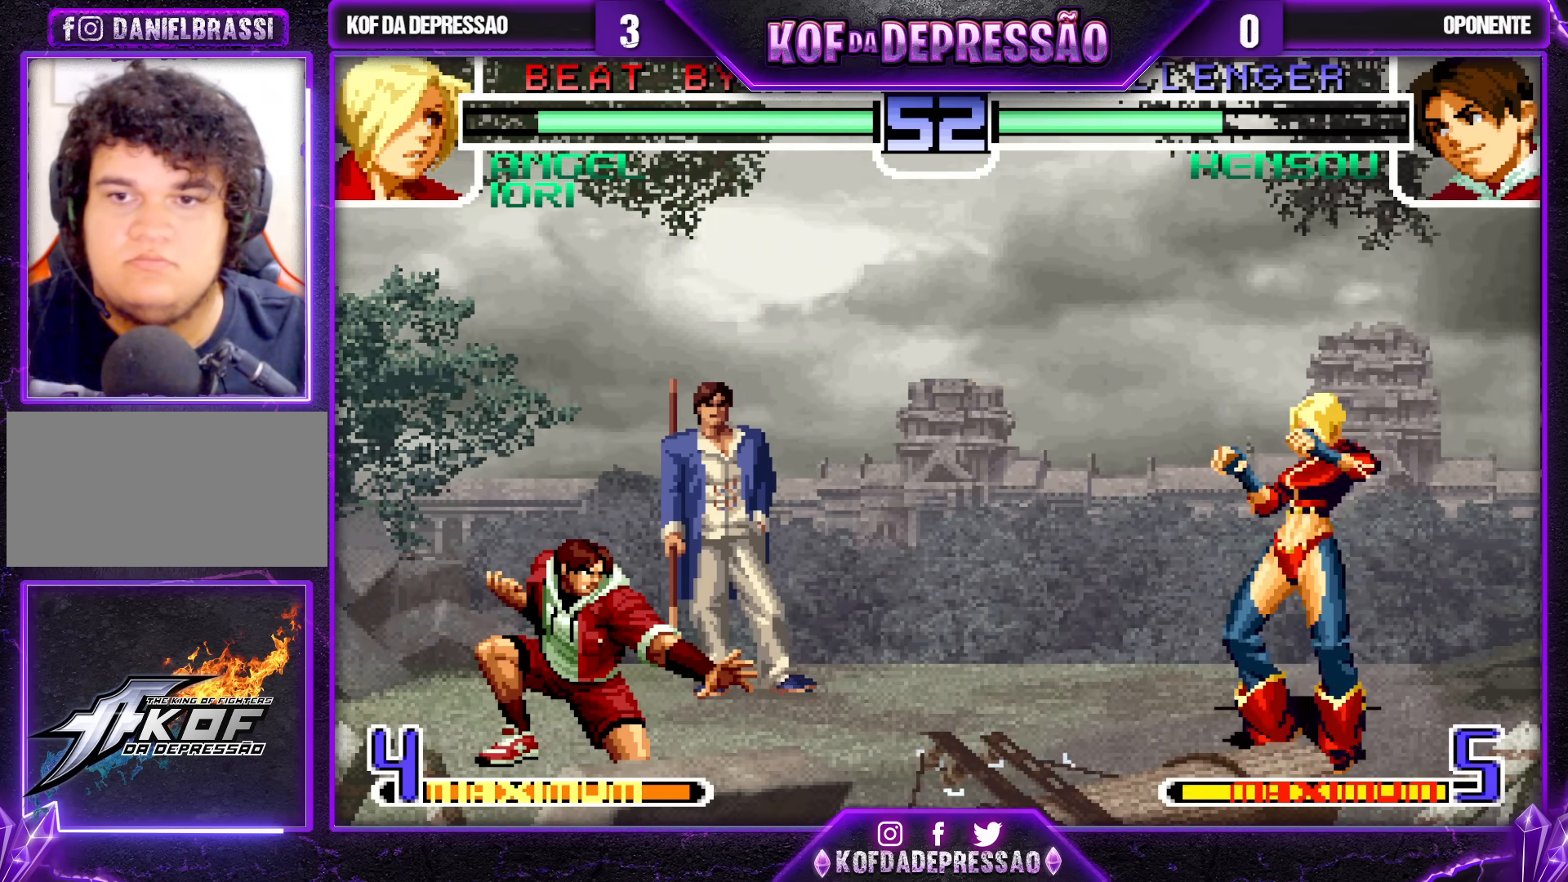
{"buttons": [], "left_stick": "left", "events": [[350, "left_stick", "right"], [400, "left_stick", "down"], [483, "left_stick", "left"]]}
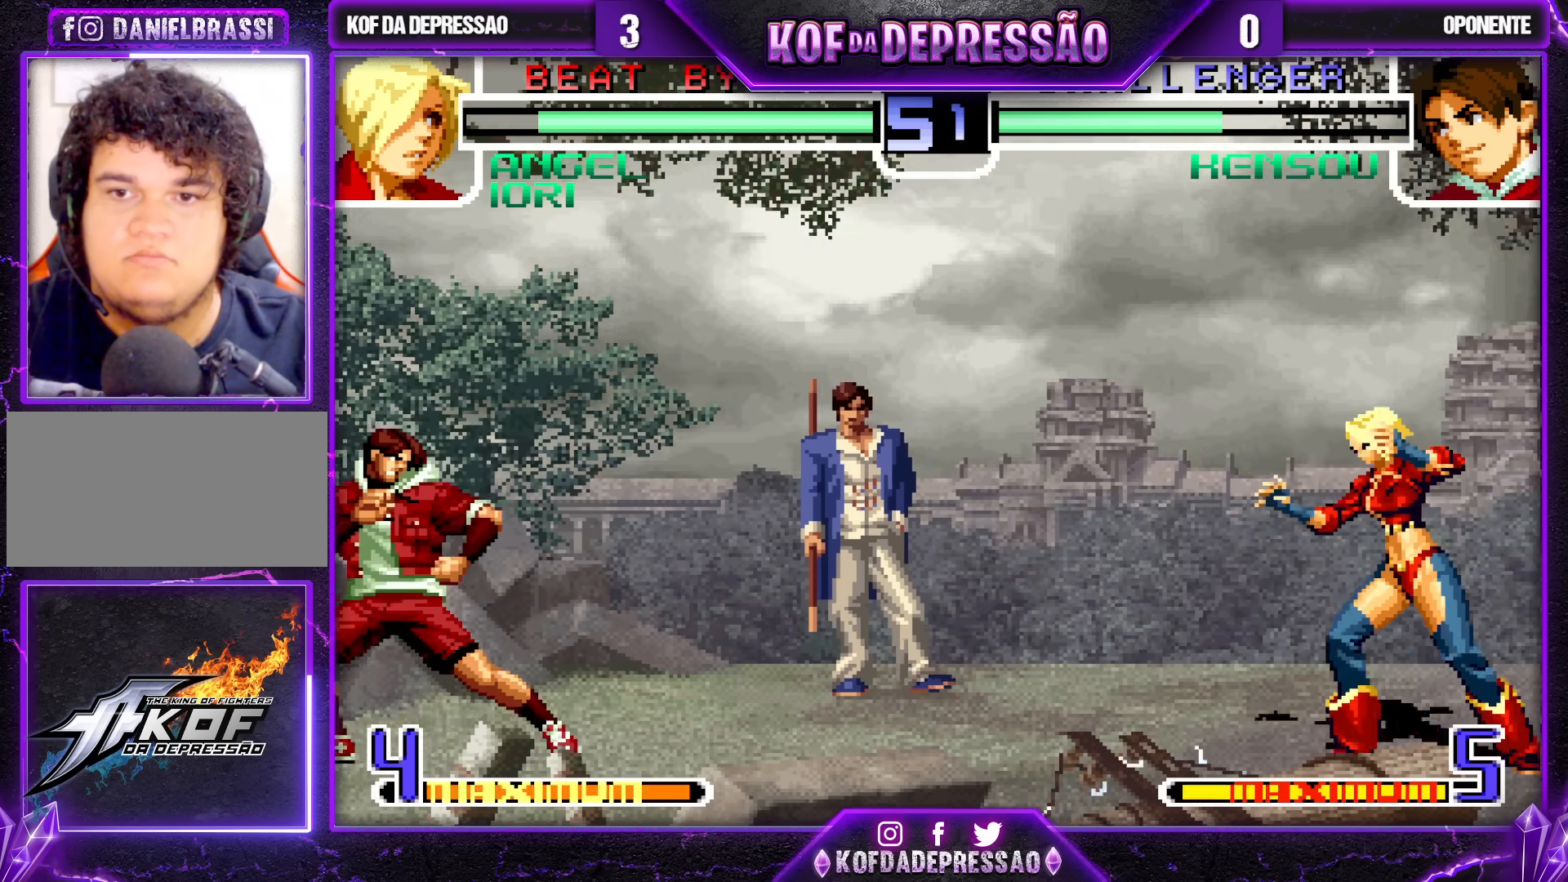
{"buttons": [], "left_stick": "left"}
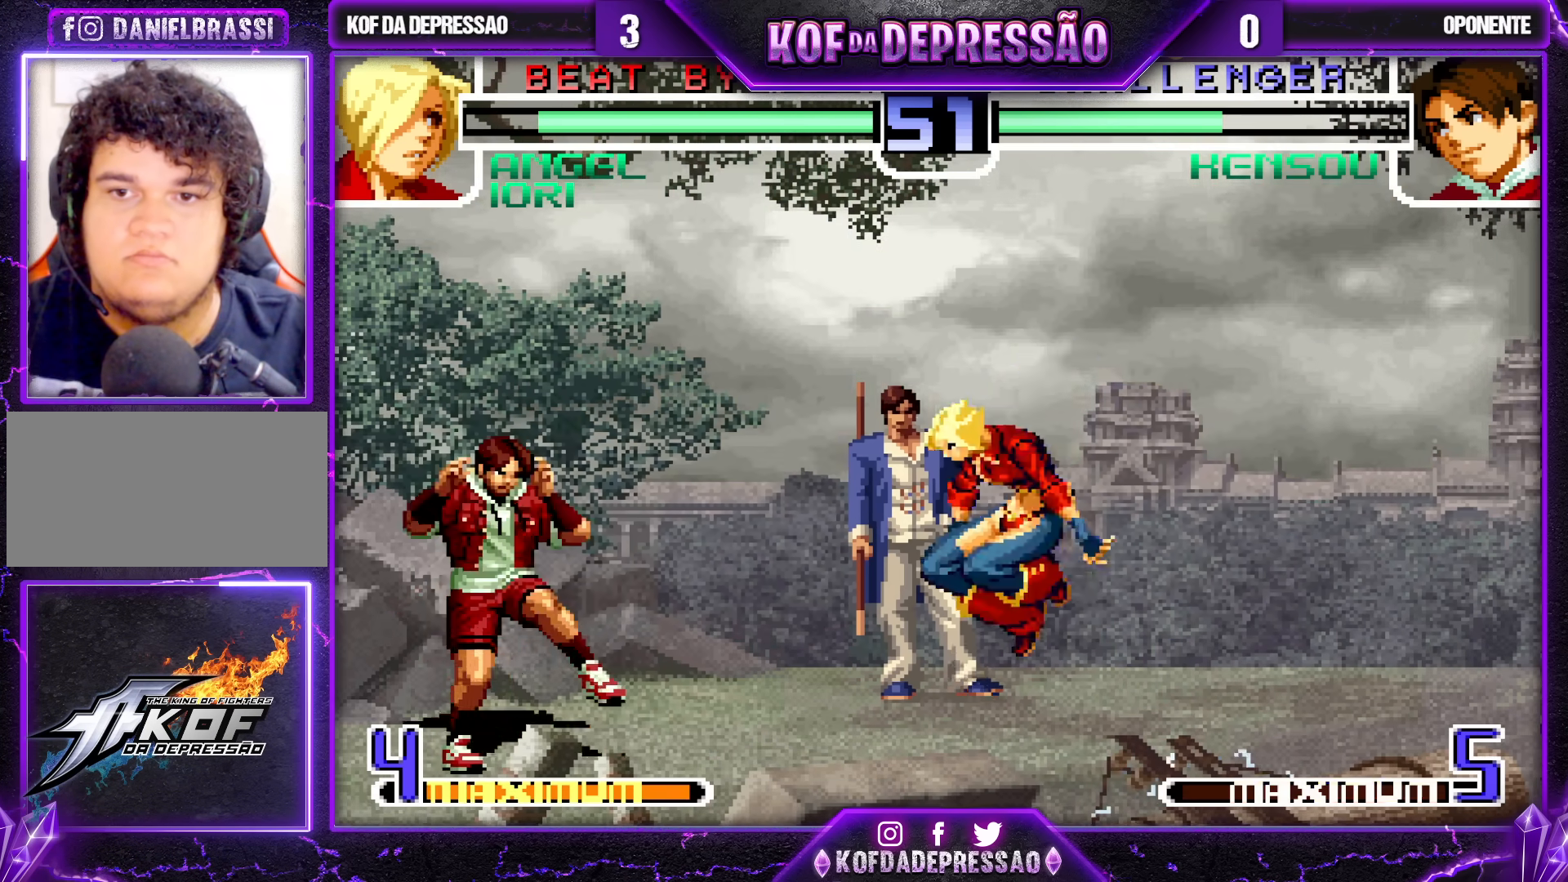
{"buttons": [], "left_stick": "center", "events": [[100, "left_stick", "down"], [183, "R1", "down"], [183, "left_stick", "left"], [300, "left_stick", "center"], [333, "R1", "up"]]}
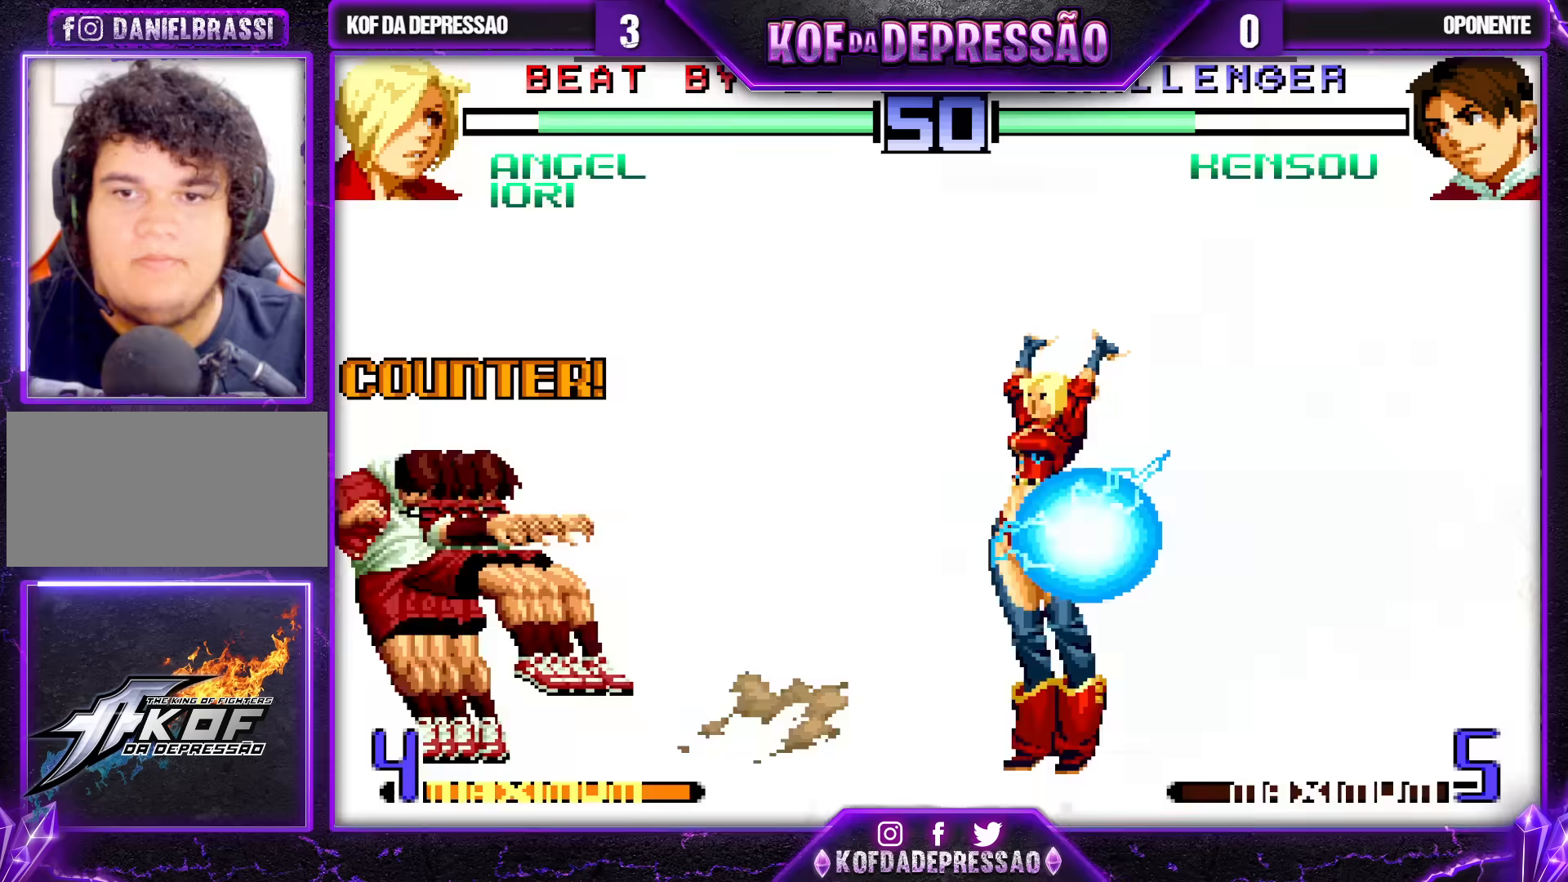
{"buttons": [], "left_stick": "center", "events": []}
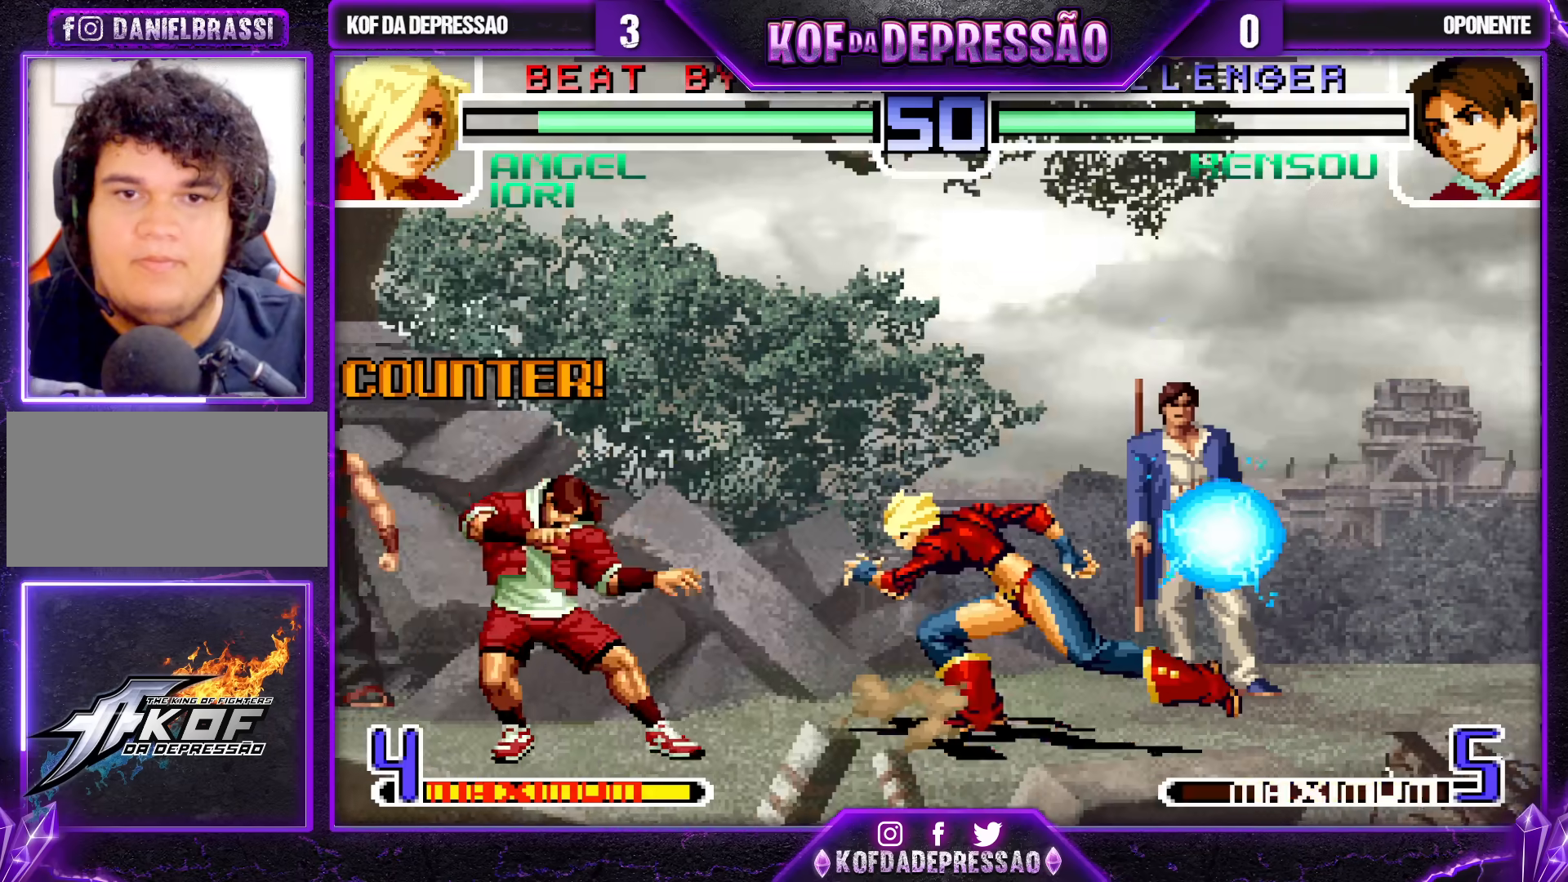
{"buttons": [], "left_stick": "center", "events": []}
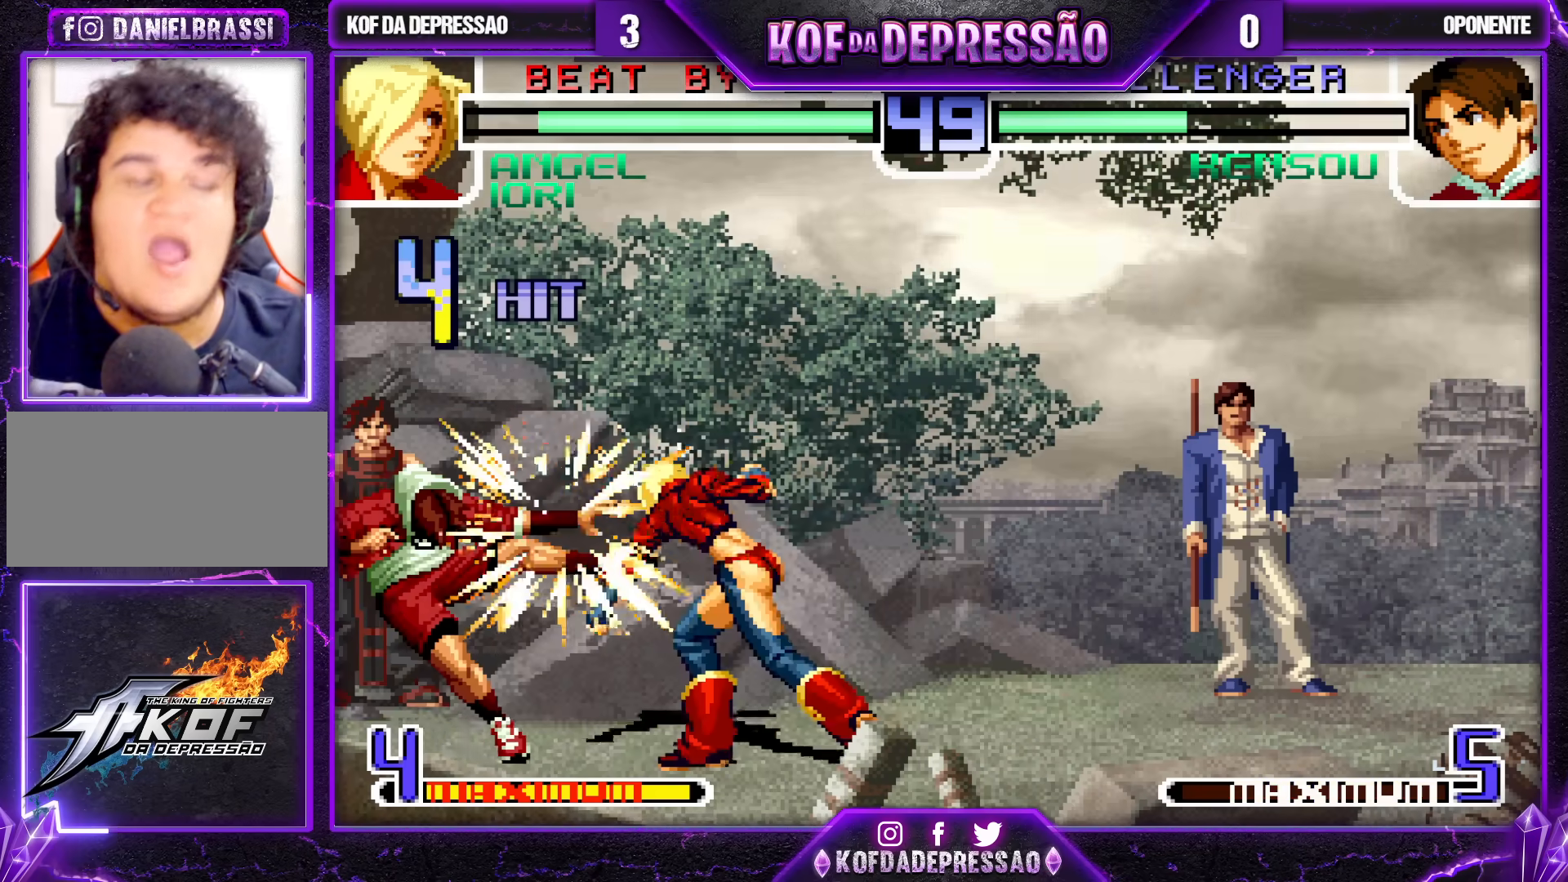
{"buttons": [], "left_stick": "center", "events": []}
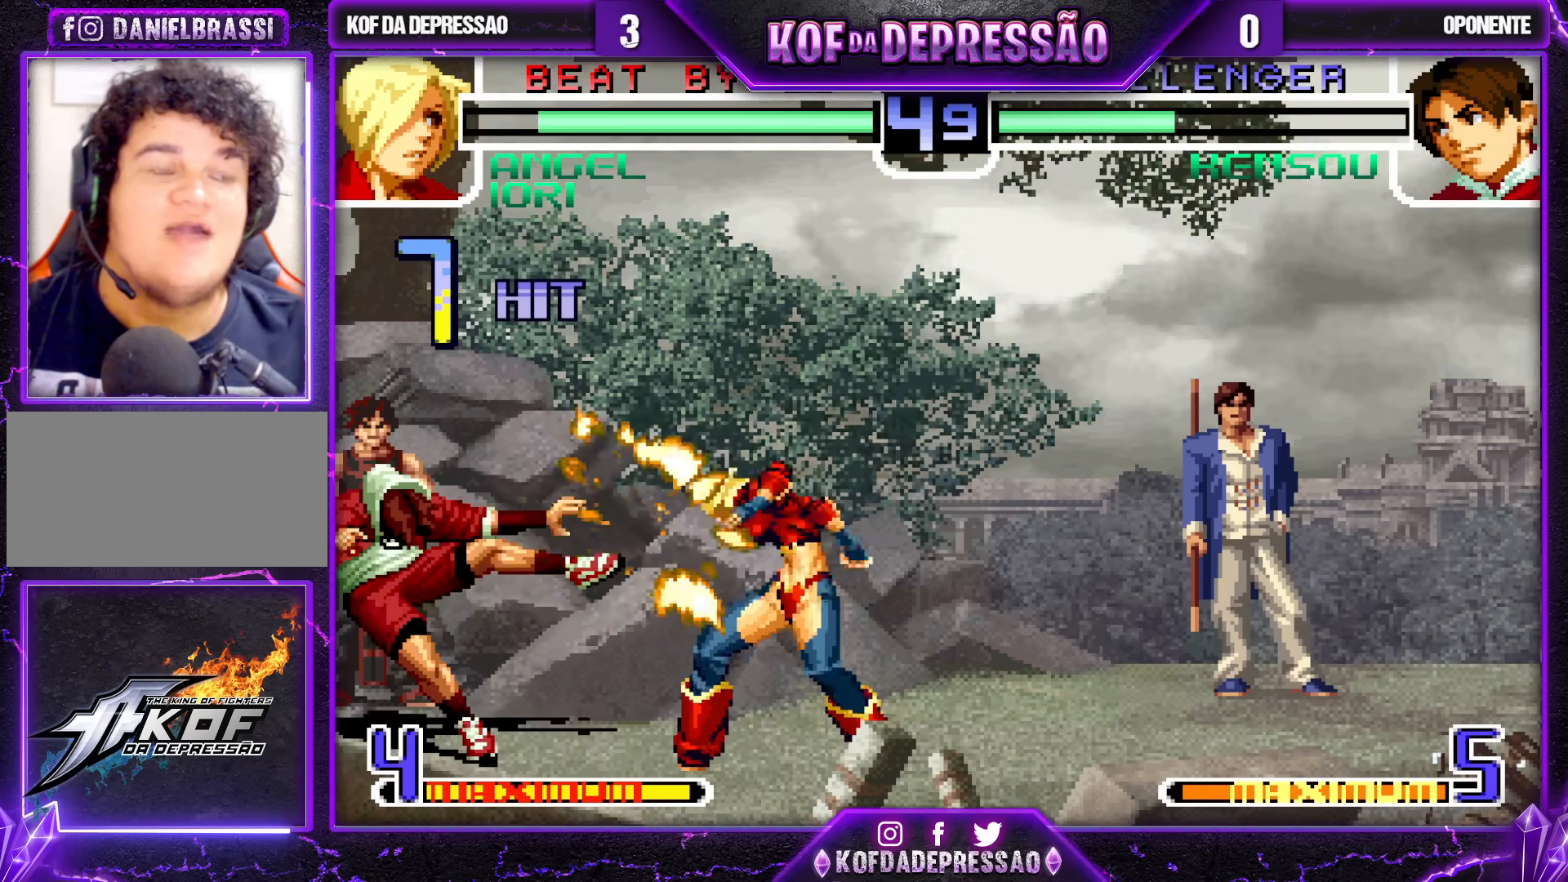
{"buttons": ["TRIANGLE"], "left_stick": "center", "events": [[33, "TRIANGLE", "down"], [83, "TRIANGLE", "up"], [250, "TRIANGLE", "down"], [317, "TRIANGLE", "up"], [450, "TRIANGLE", "down"]]}
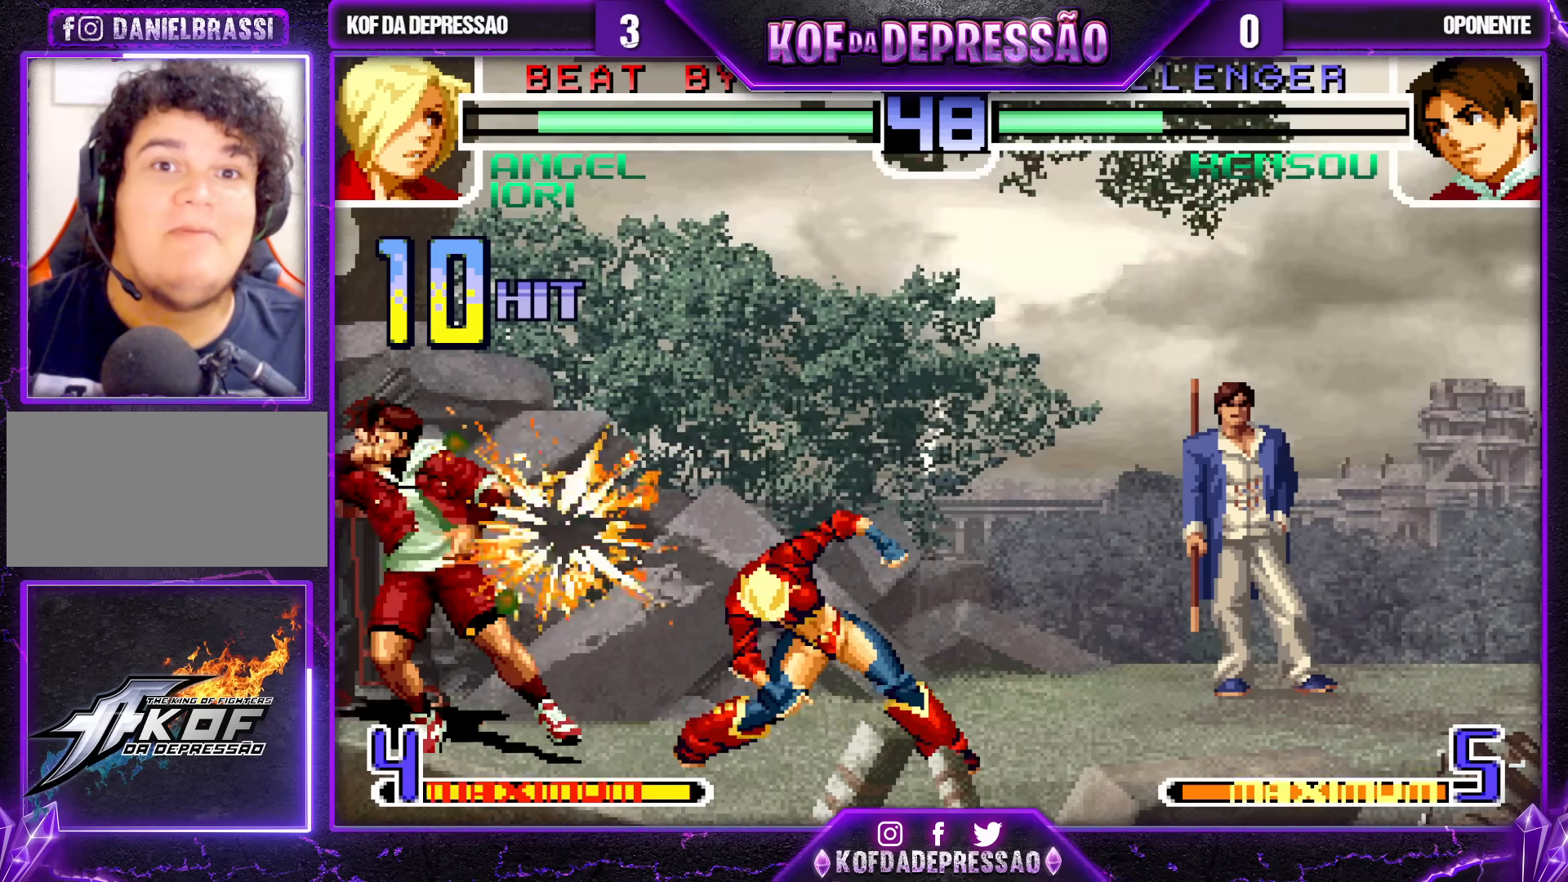
{"buttons": [], "left_stick": "center", "events": [[33, "TRIANGLE", "up"], [150, "TRIANGLE", "down"], [200, "TRIANGLE", "up"], [417, "TRIANGLE", "down"], [433, "SQUARE", "down"], [450, "SQUARE", "up"], [467, "TRIANGLE", "up"]]}
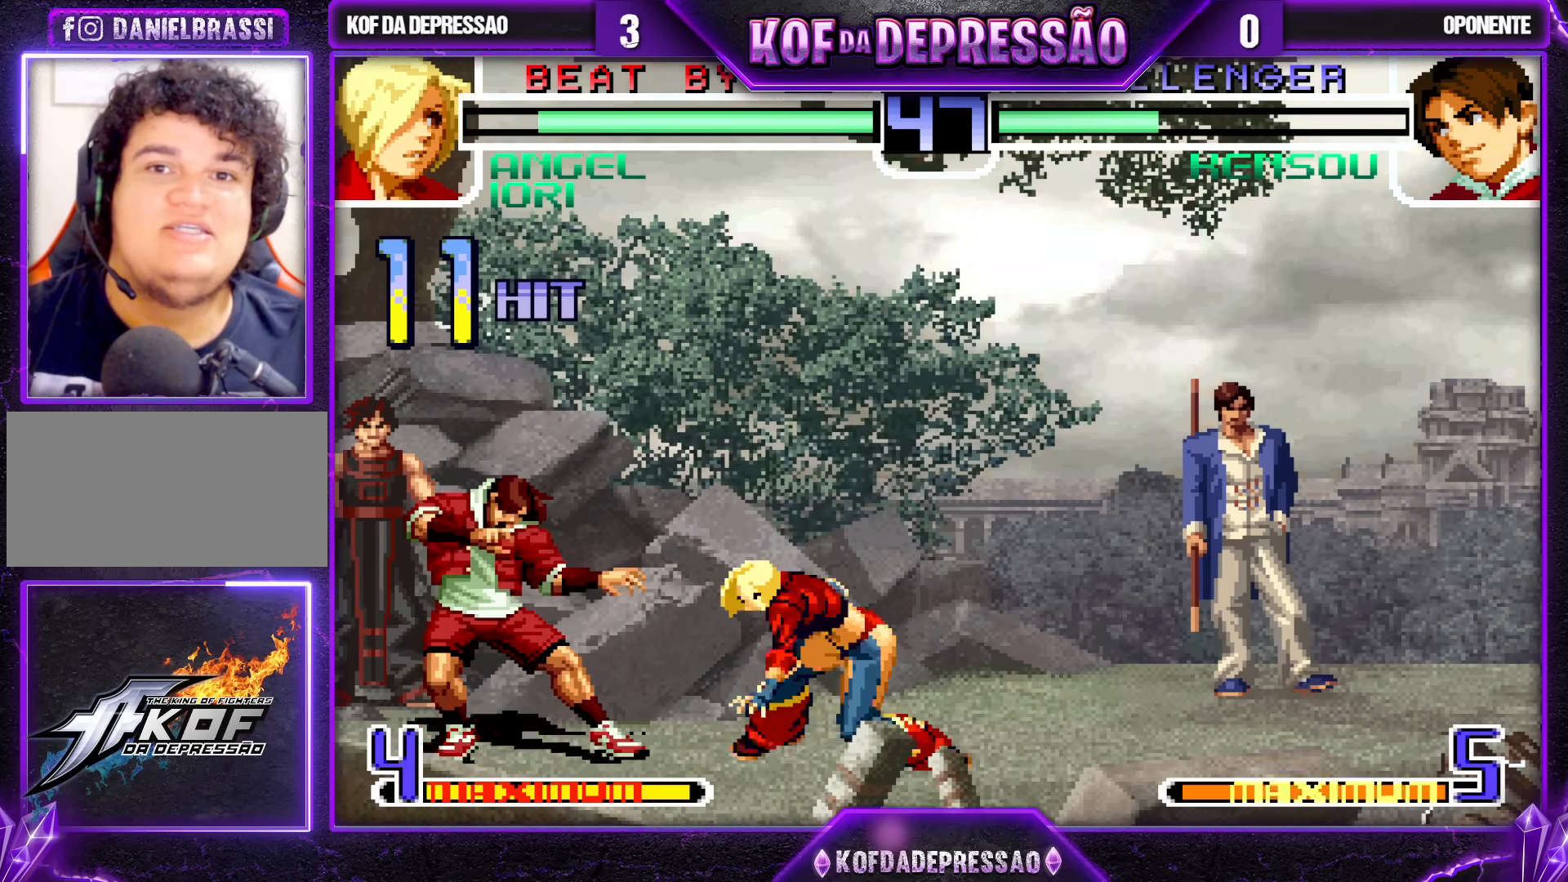
{"buttons": ["CROSS", "SQUARE", "TRIANGLE"], "left_stick": "center", "events": [[100, "CROSS", "down"], [100, "SQUARE", "down"], [100, "TRIANGLE", "down"], [150, "SQUARE", "up"], [150, "TRIANGLE", "up"], [167, "CROSS", "up"], [217, "CROSS", "down"], [217, "SQUARE", "down"], [217, "TRIANGLE", "down"]]}
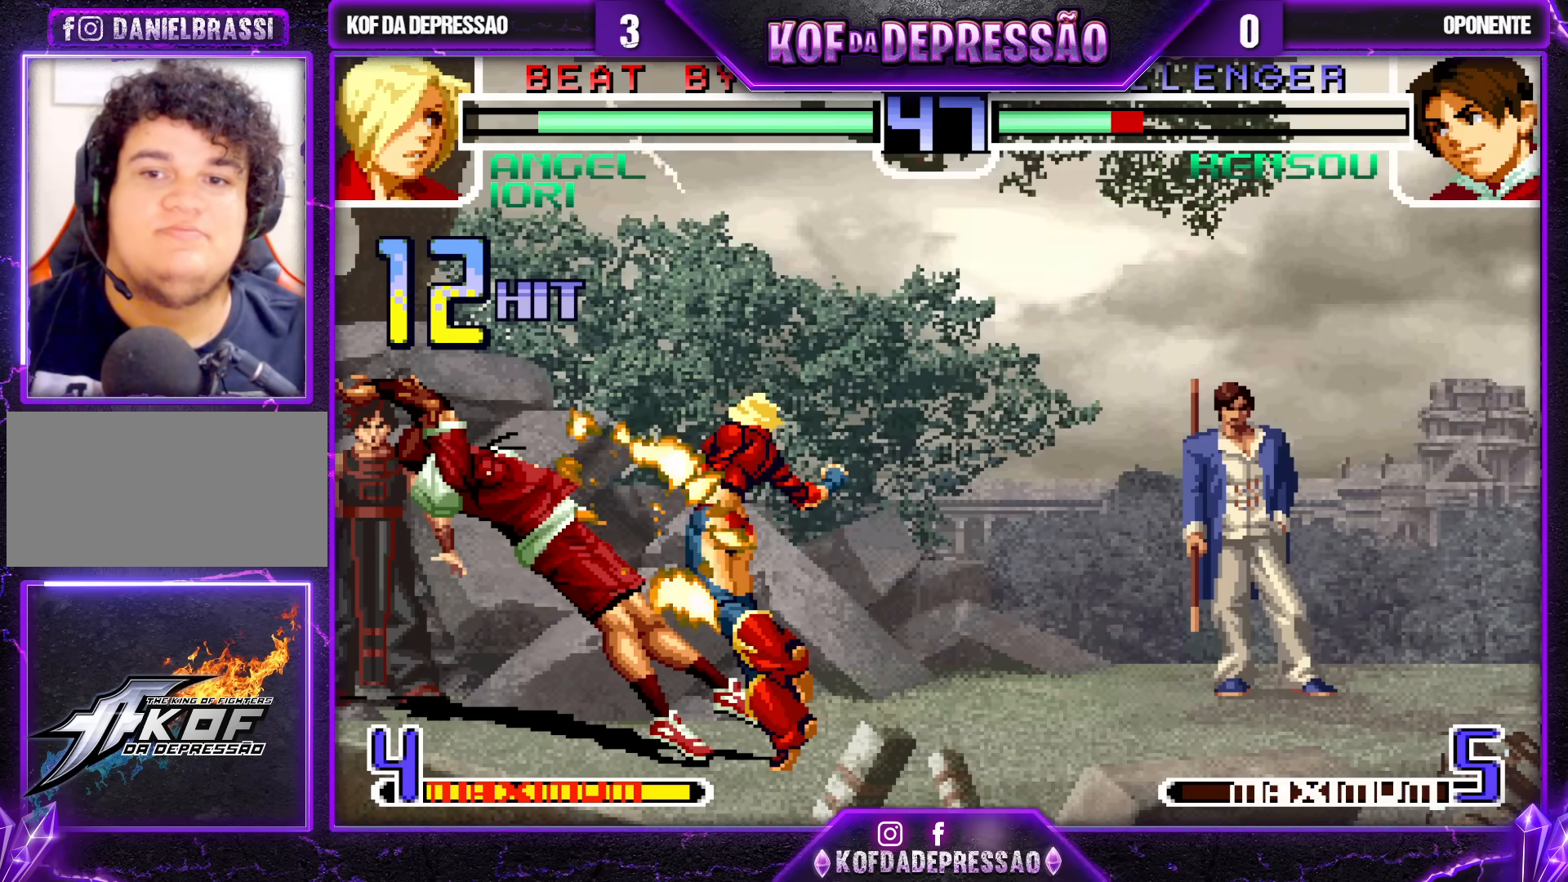
{"buttons": ["TRIANGLE"], "left_stick": "center", "events": [[400, "CROSS", "up"], [500, "SQUARE", "up"]]}
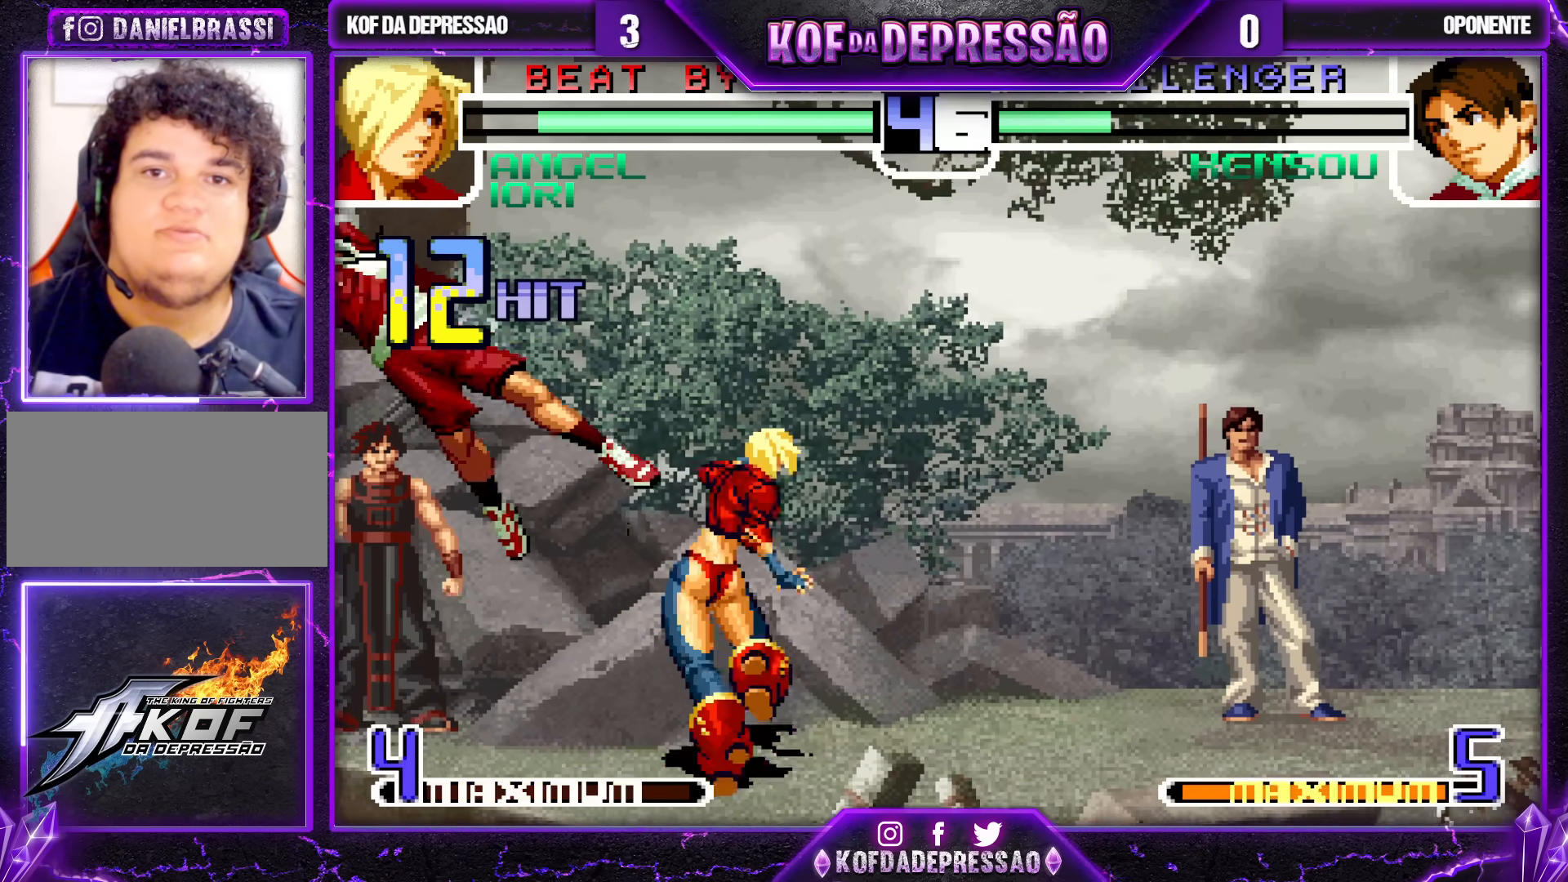
{"buttons": [], "left_stick": "left", "events": [[17, "TRIANGLE", "up"], [100, "left_stick", "left"], [167, "left_stick", "center"], [217, "left_stick", "left"], [367, "left_stick", "center"], [383, "SQUARE", "down"], [467, "SQUARE", "up"], [500, "left_stick", "left"]]}
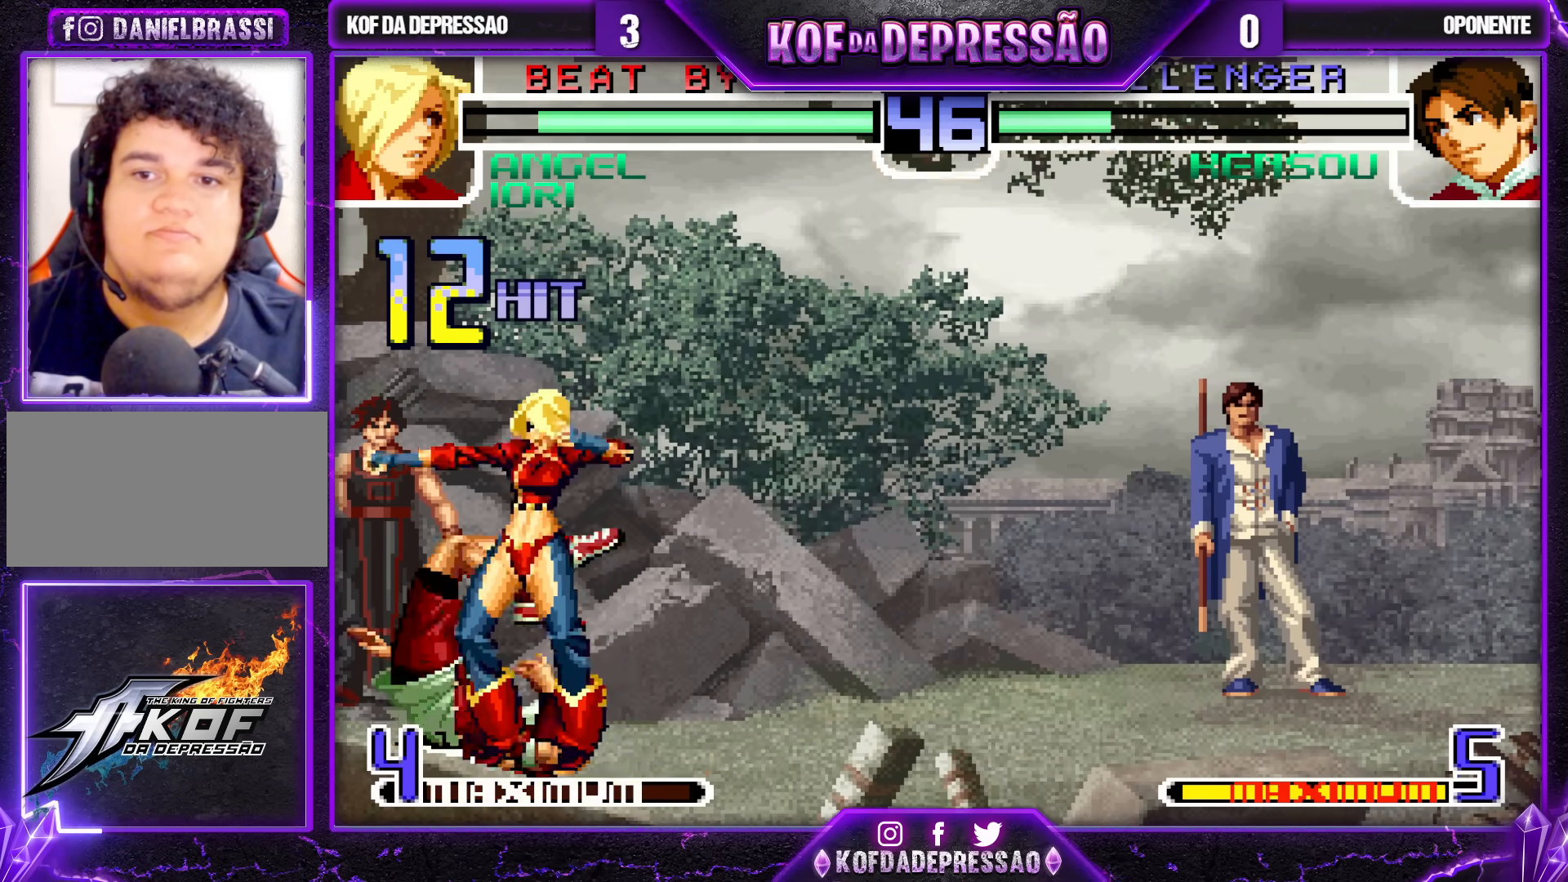
{"buttons": [], "left_stick": "center", "events": [[33, "left_stick", "down"], [133, "R1", "down"], [133, "left_stick", "right"], [233, "left_stick", "center"], [333, "R1", "up"]]}
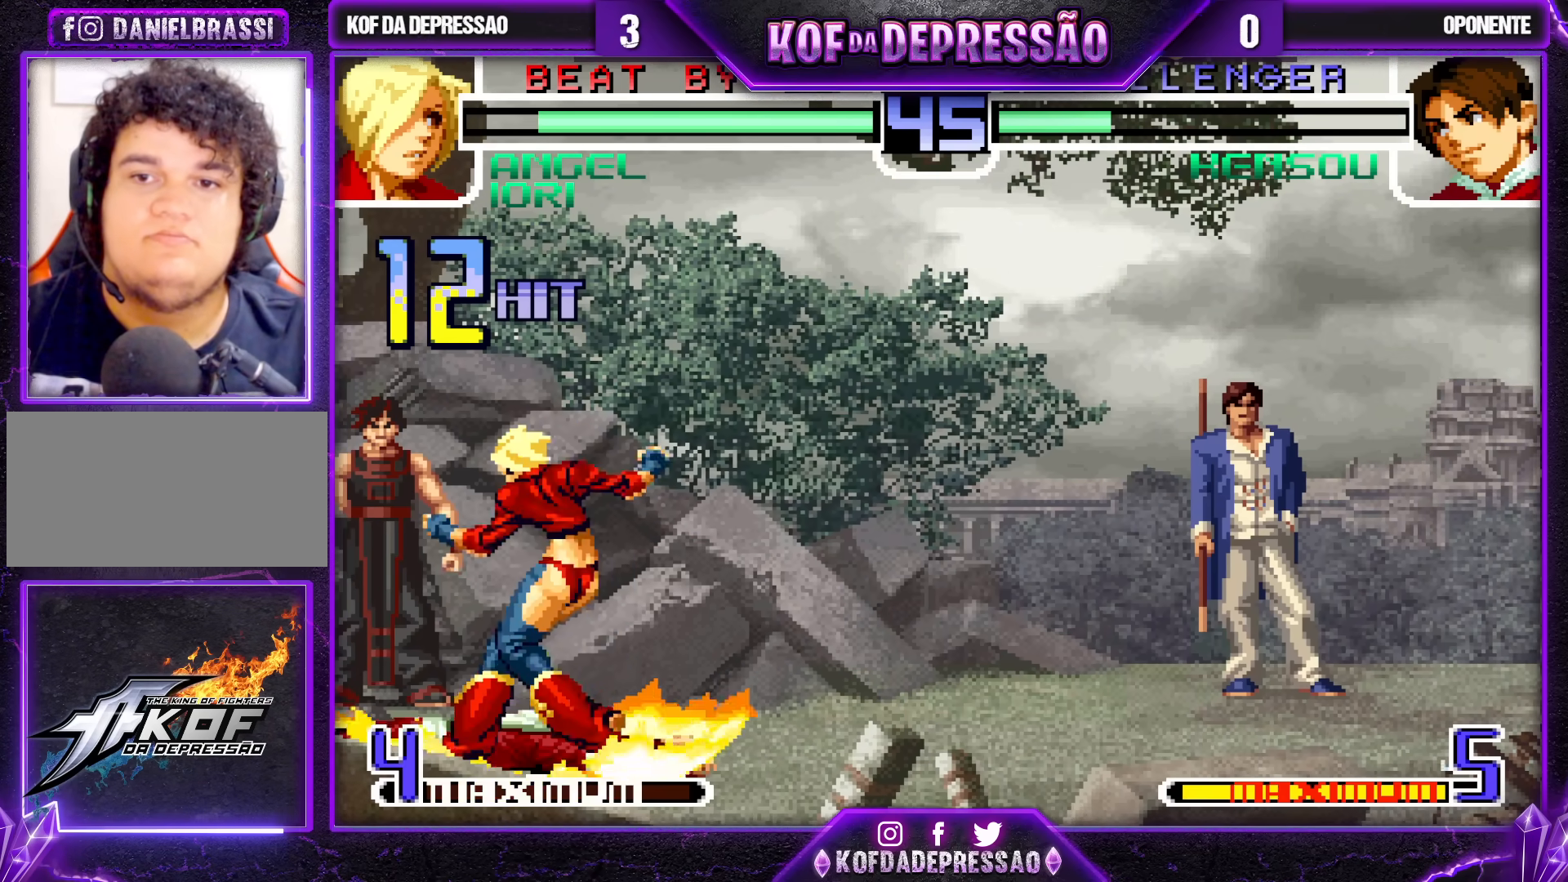
{"buttons": [], "left_stick": "center", "events": [[133, "left_stick", "down"], [217, "SQUARE", "down"], [217, "left_stick", "right"], [317, "left_stick", "center"], [483, "SQUARE", "up"]]}
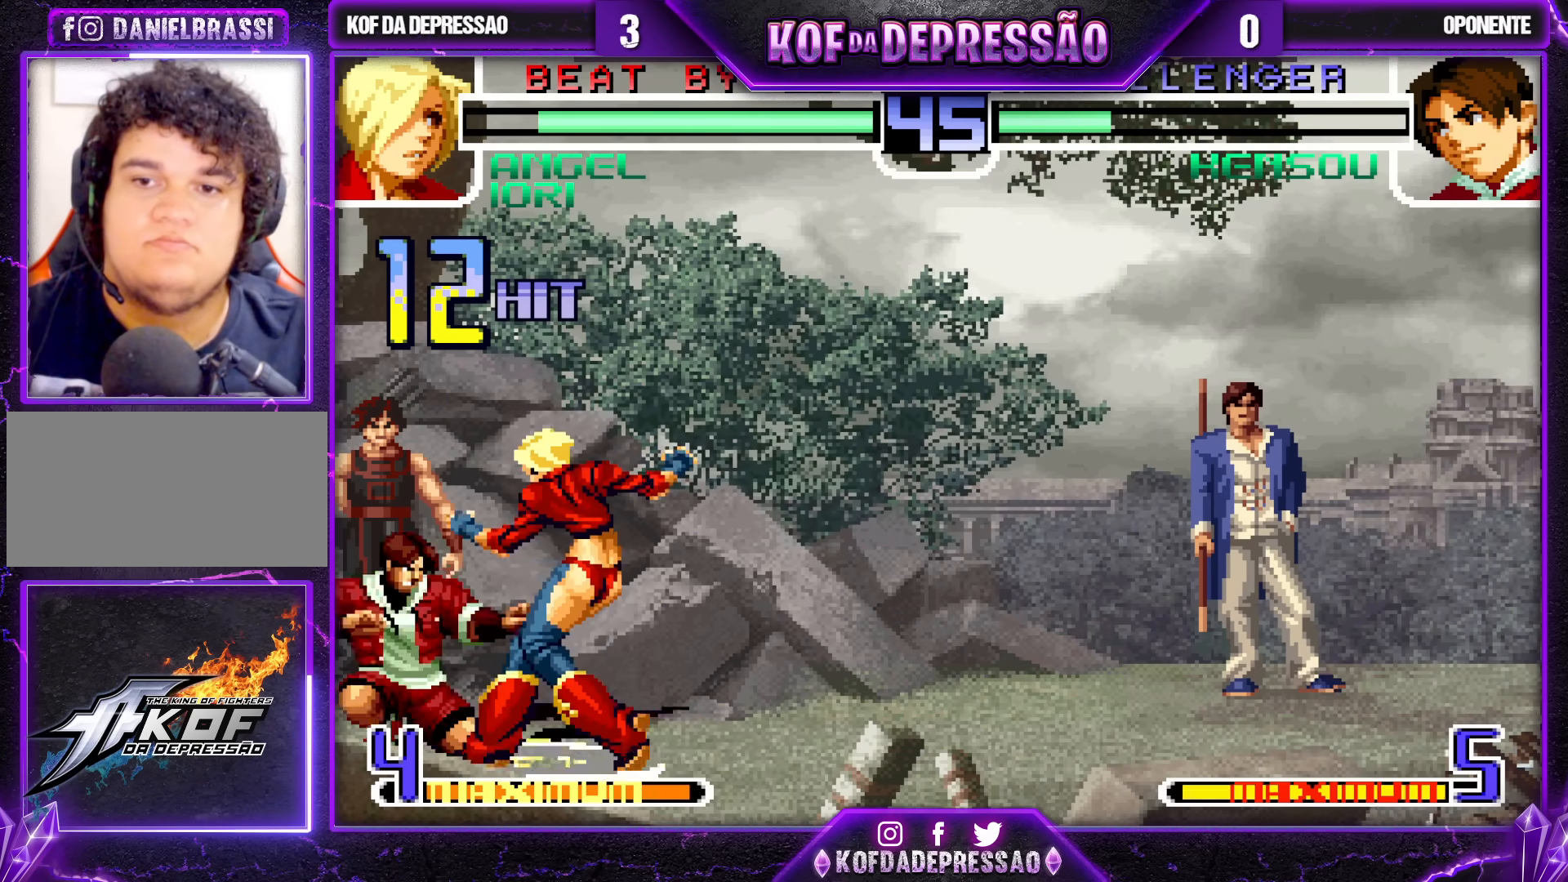
{"buttons": [], "left_stick": "center", "events": [[167, "SQUARE", "down"], [167, "left_stick", "down-right"], [317, "SQUARE", "up"], [400, "left_stick", "center"]]}
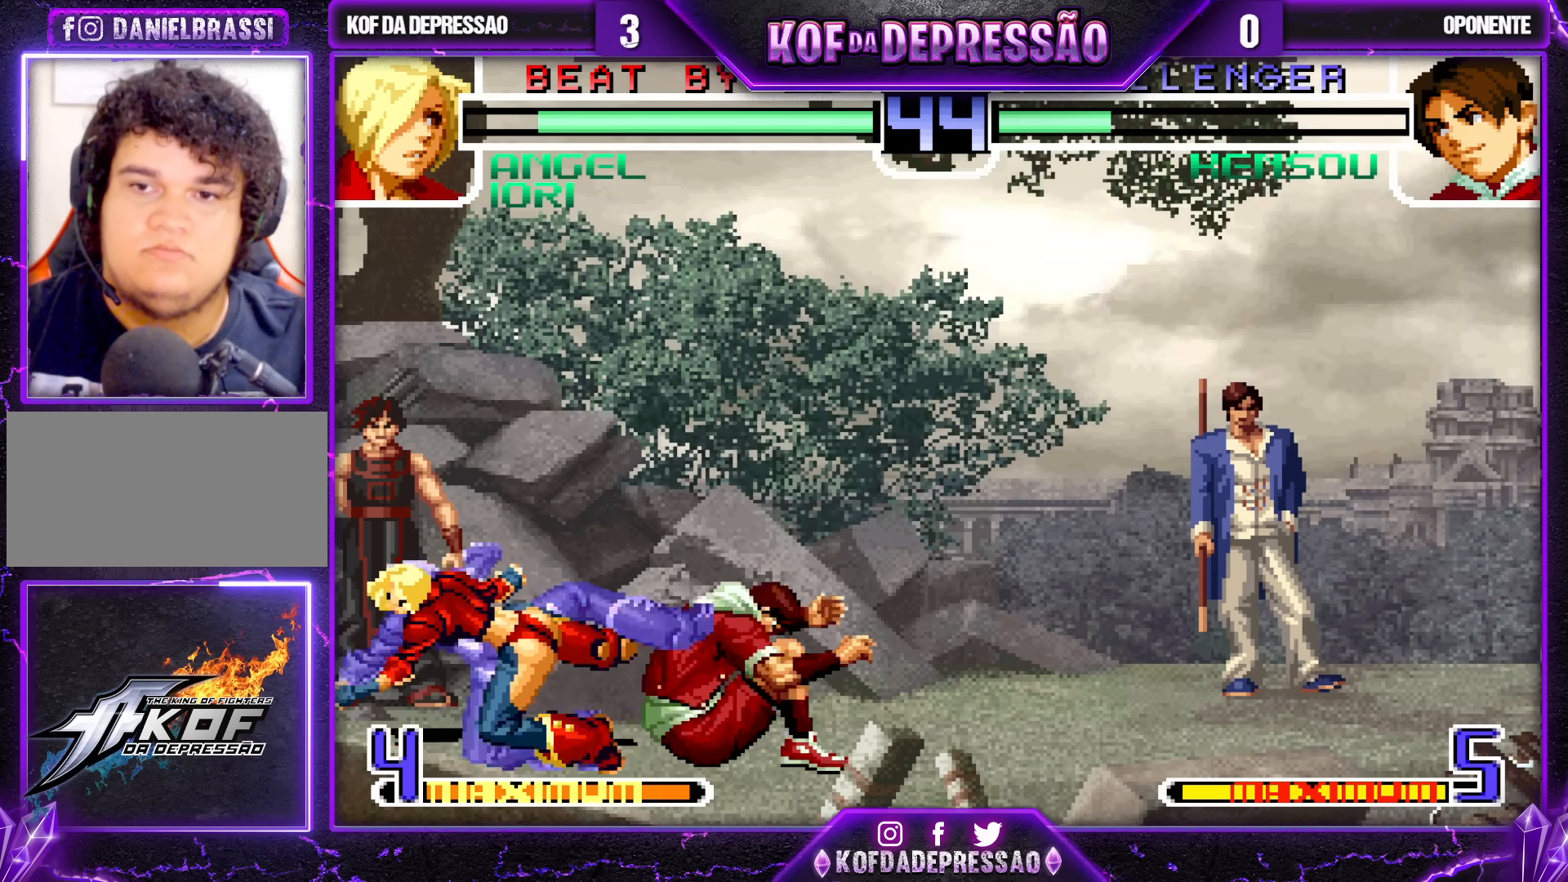
{"buttons": [], "left_stick": "up-right", "events": [[150, "left_stick", "right"], [217, "left_stick", "up-right"]]}
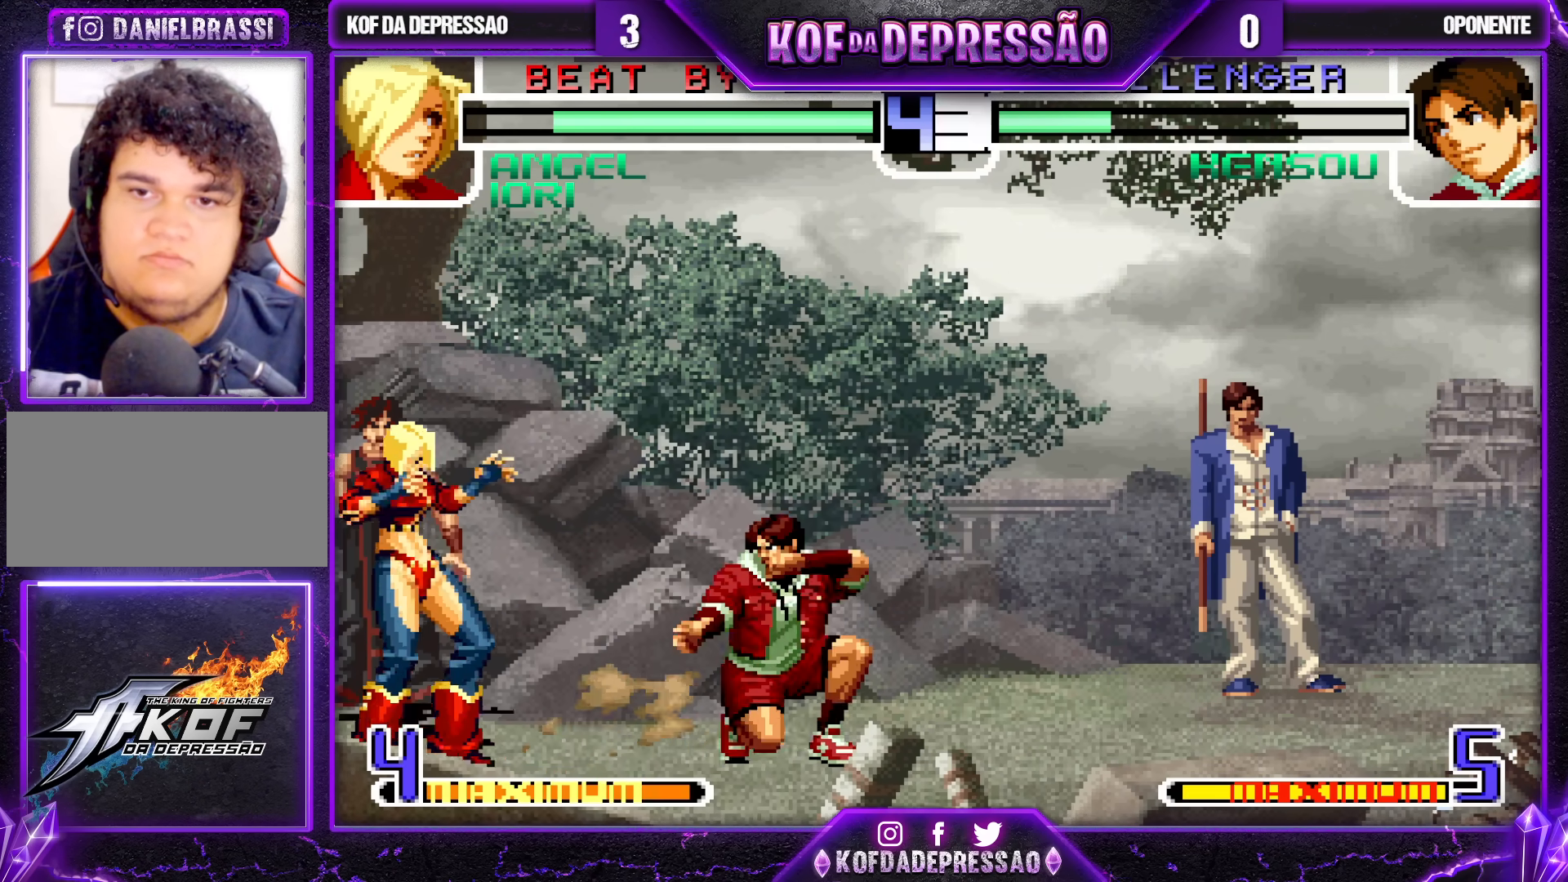
{"buttons": ["R1"], "left_stick": "up-right", "events": [[417, "R1", "down"]]}
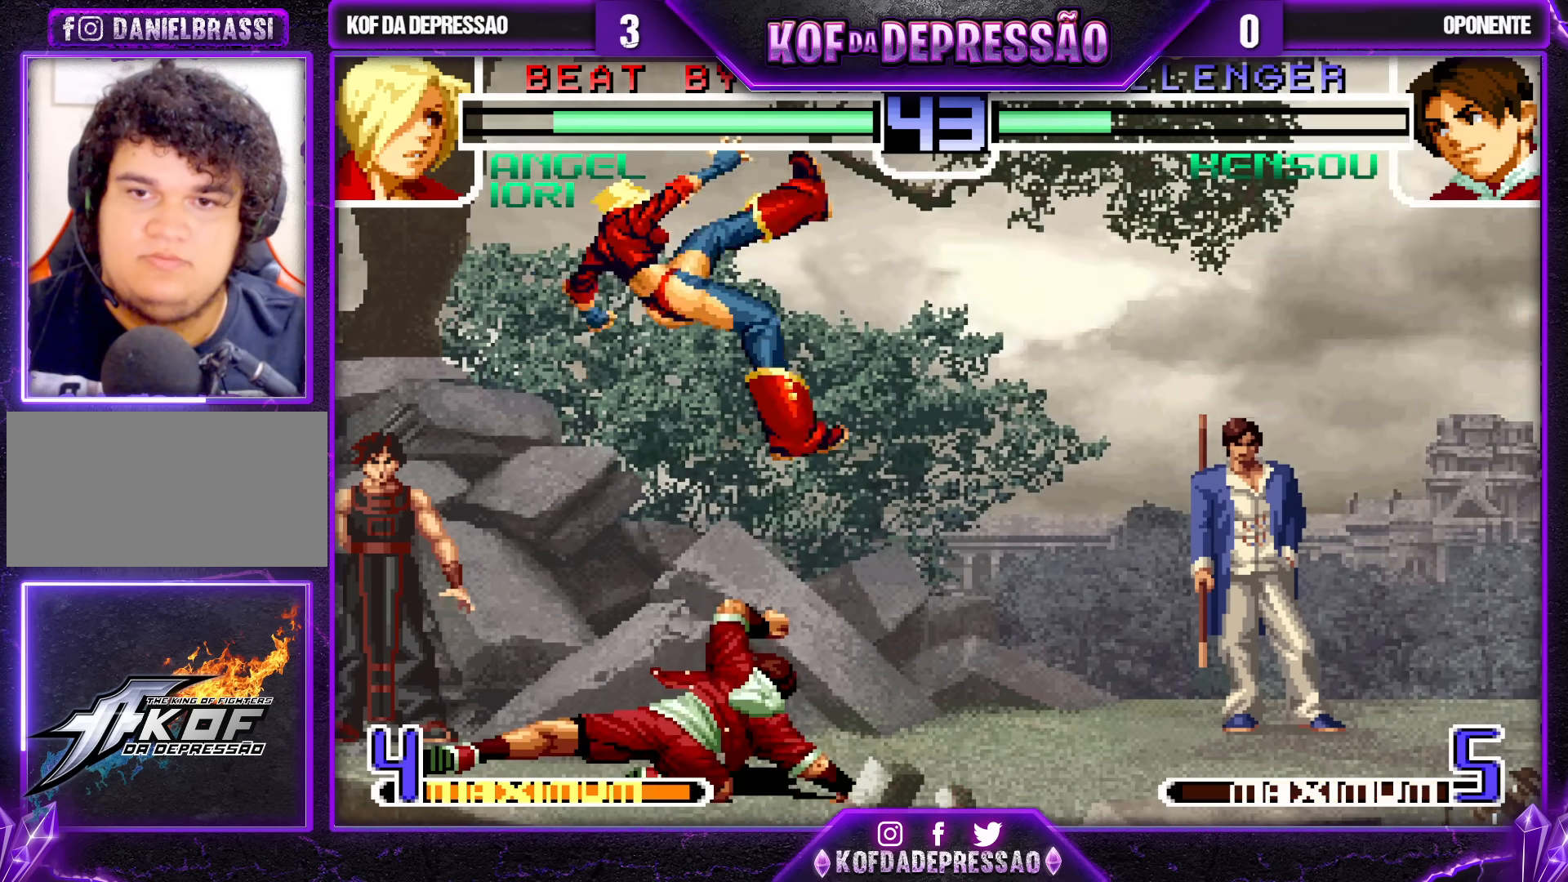
{"buttons": [], "left_stick": "center", "events": [[17, "left_stick", "center"], [50, "R1", "up"], [183, "TRIANGLE", "down"], [250, "TRIANGLE", "up"], [367, "TRIANGLE", "down"], [433, "TRIANGLE", "up"]]}
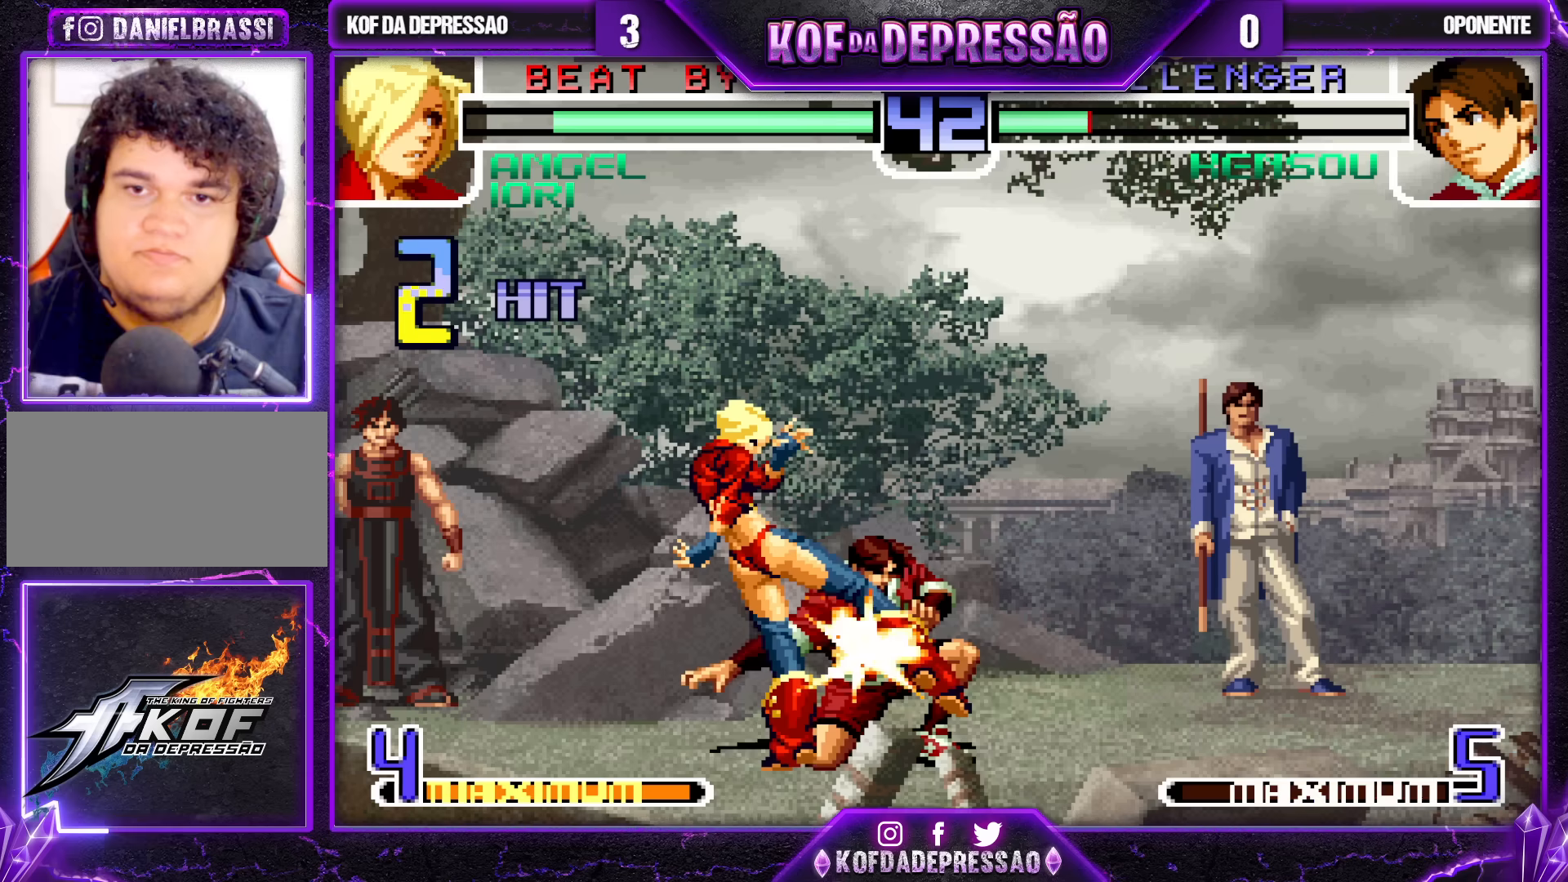
{"buttons": [], "left_stick": "center", "events": [[33, "TRIANGLE", "down"], [117, "TRIANGLE", "up"], [217, "TRIANGLE", "down"], [283, "TRIANGLE", "up"], [383, "TRIANGLE", "down"], [450, "TRIANGLE", "up"]]}
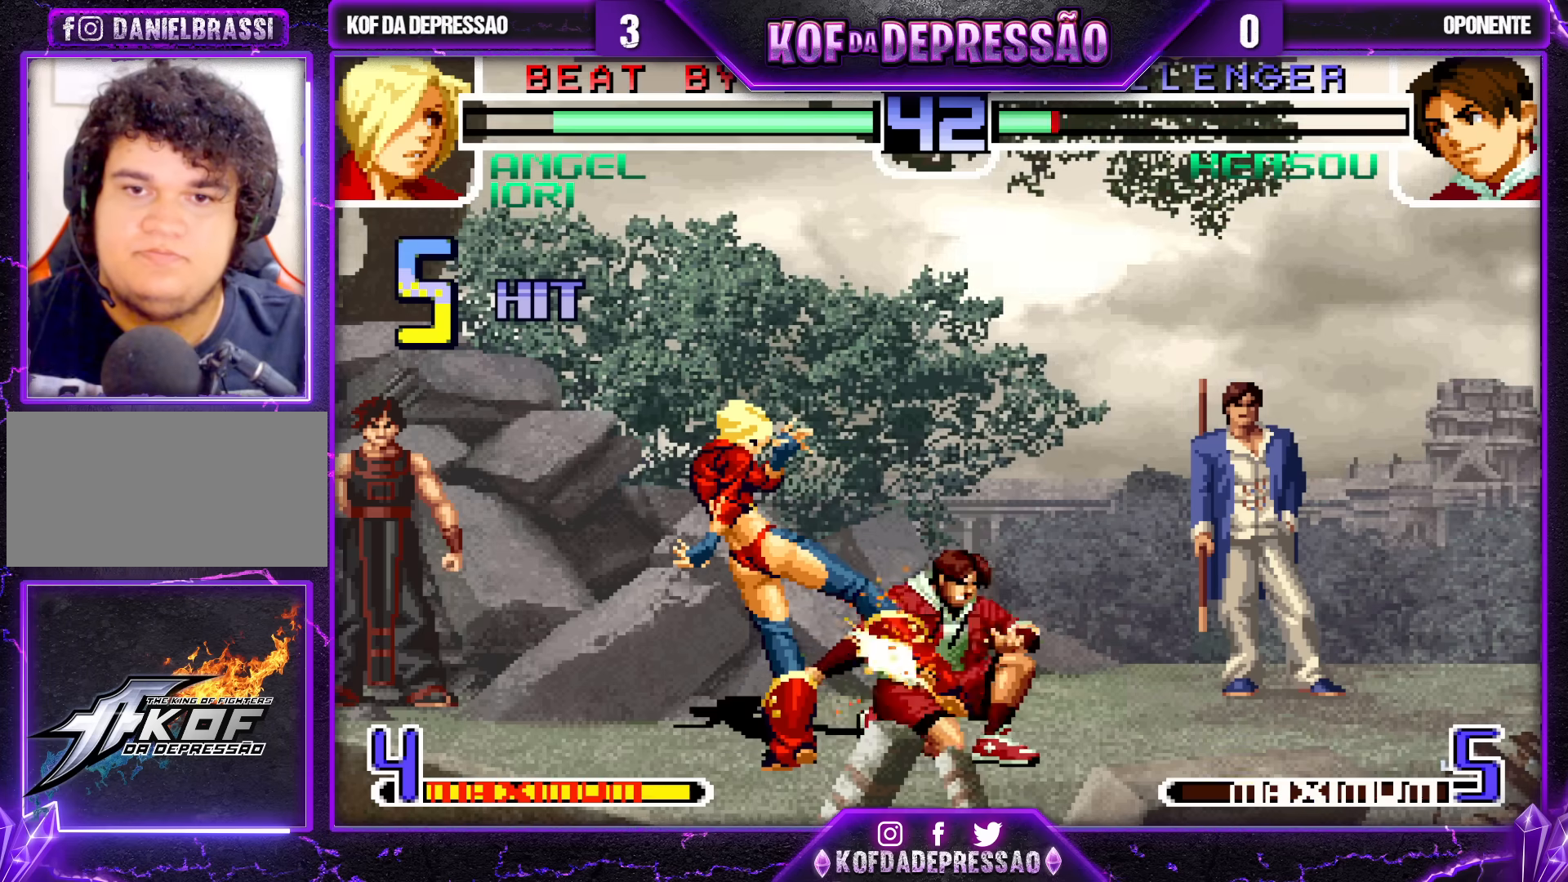
{"buttons": [], "left_stick": "center", "events": [[50, "TRIANGLE", "down"], [117, "TRIANGLE", "up"], [217, "TRIANGLE", "down"], [267, "TRIANGLE", "up"], [383, "TRIANGLE", "down"], [433, "TRIANGLE", "up"]]}
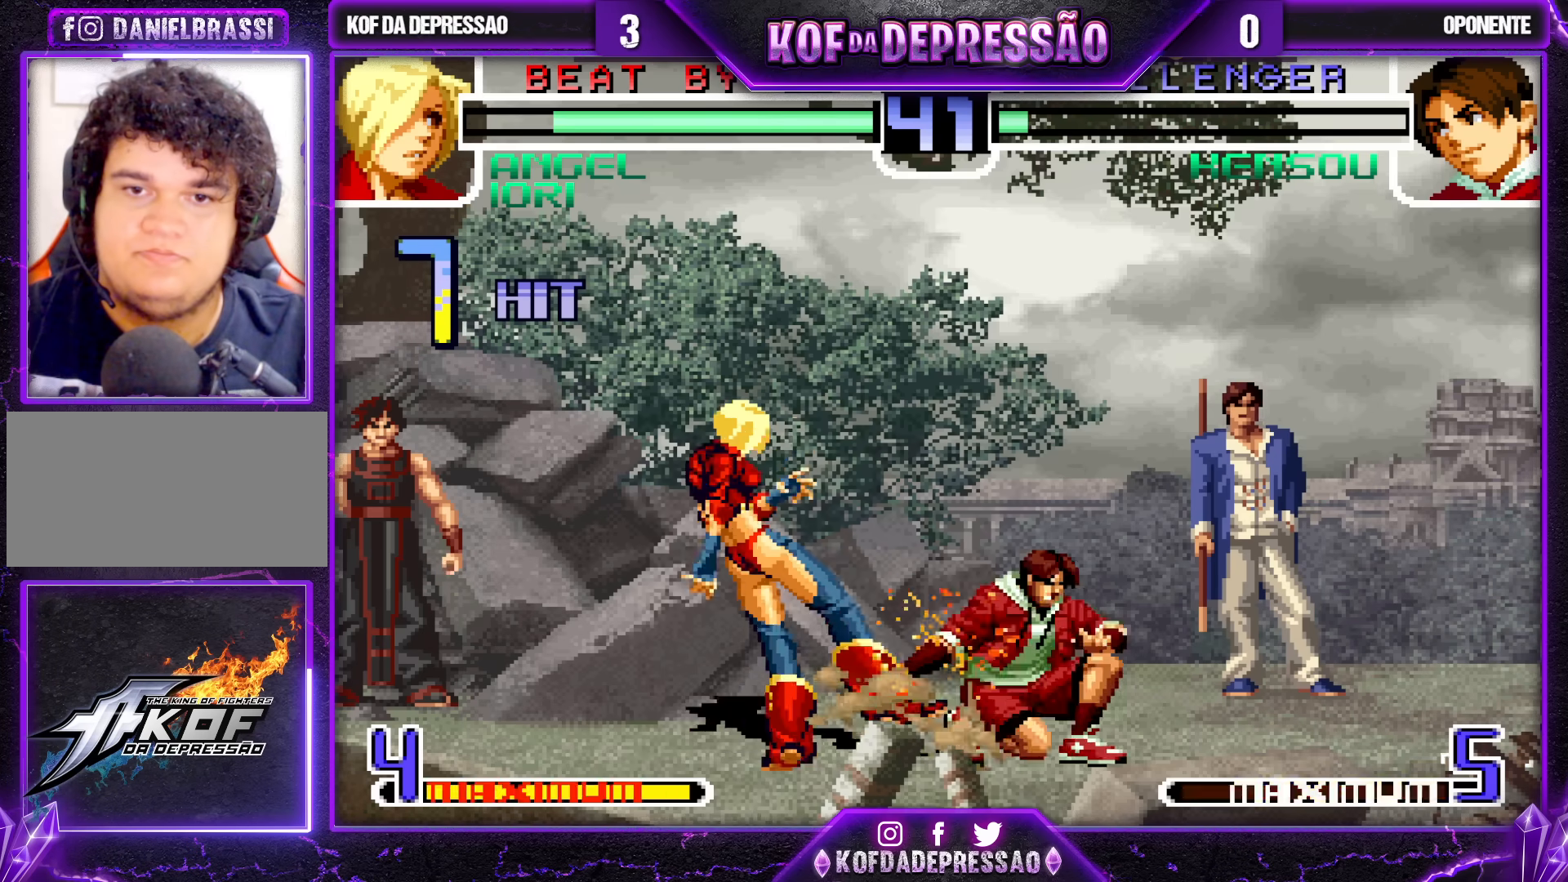
{"buttons": [], "left_stick": "up-right", "events": [[50, "TRIANGLE", "down"], [100, "TRIANGLE", "up"], [200, "TRIANGLE", "down"], [250, "TRIANGLE", "up"], [400, "left_stick", "down"], [467, "left_stick", "up-right"]]}
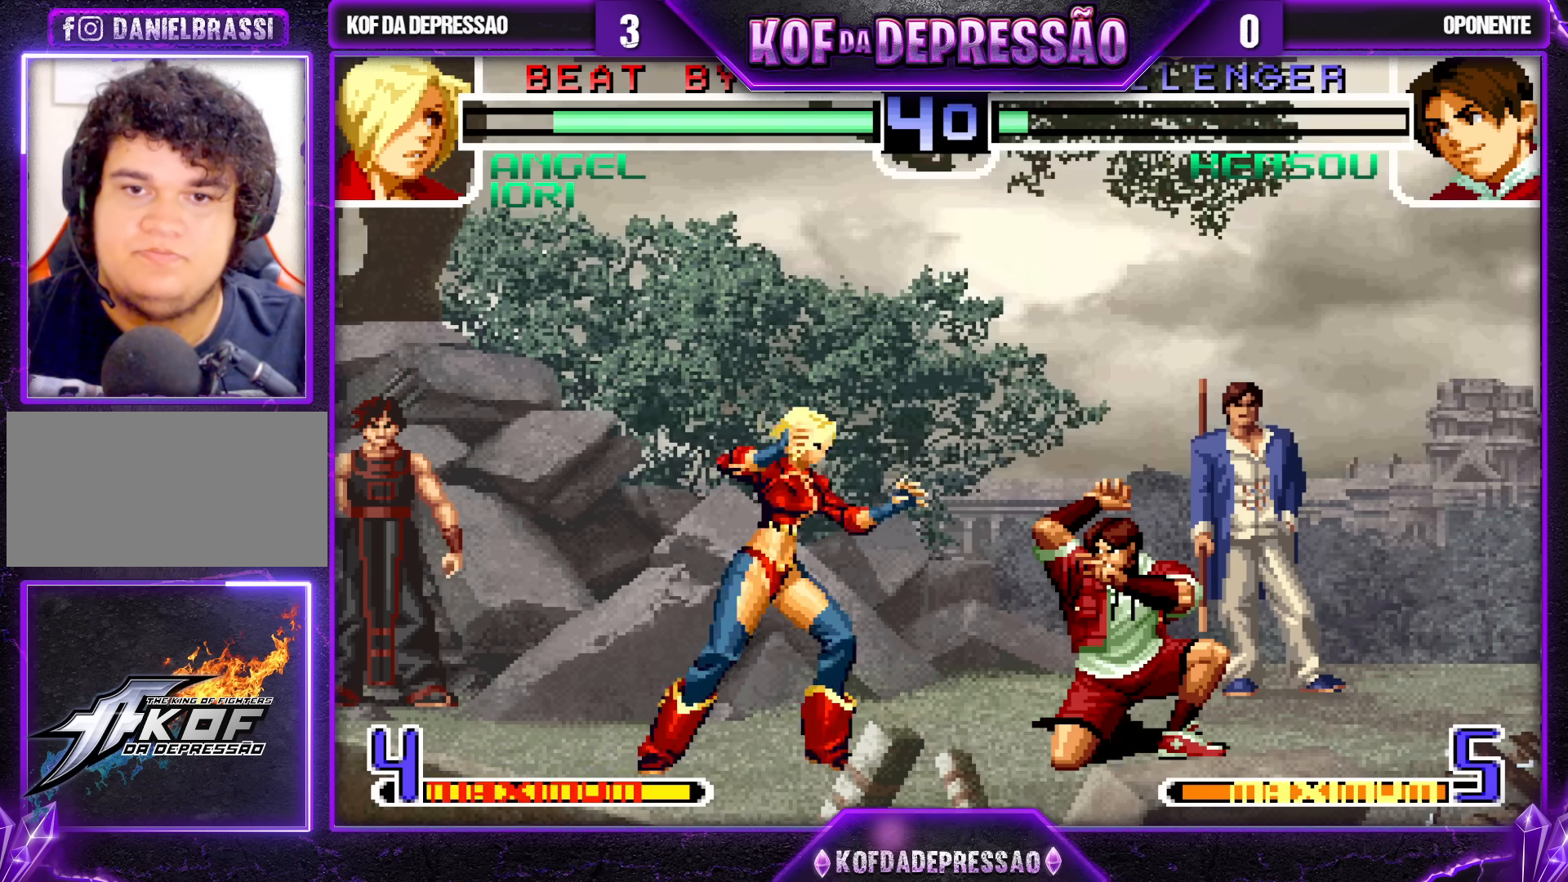
{"buttons": [], "left_stick": "center", "events": [[250, "left_stick", "up"], [350, "R1", "down"], [350, "left_stick", "center"], [467, "R1", "up"]]}
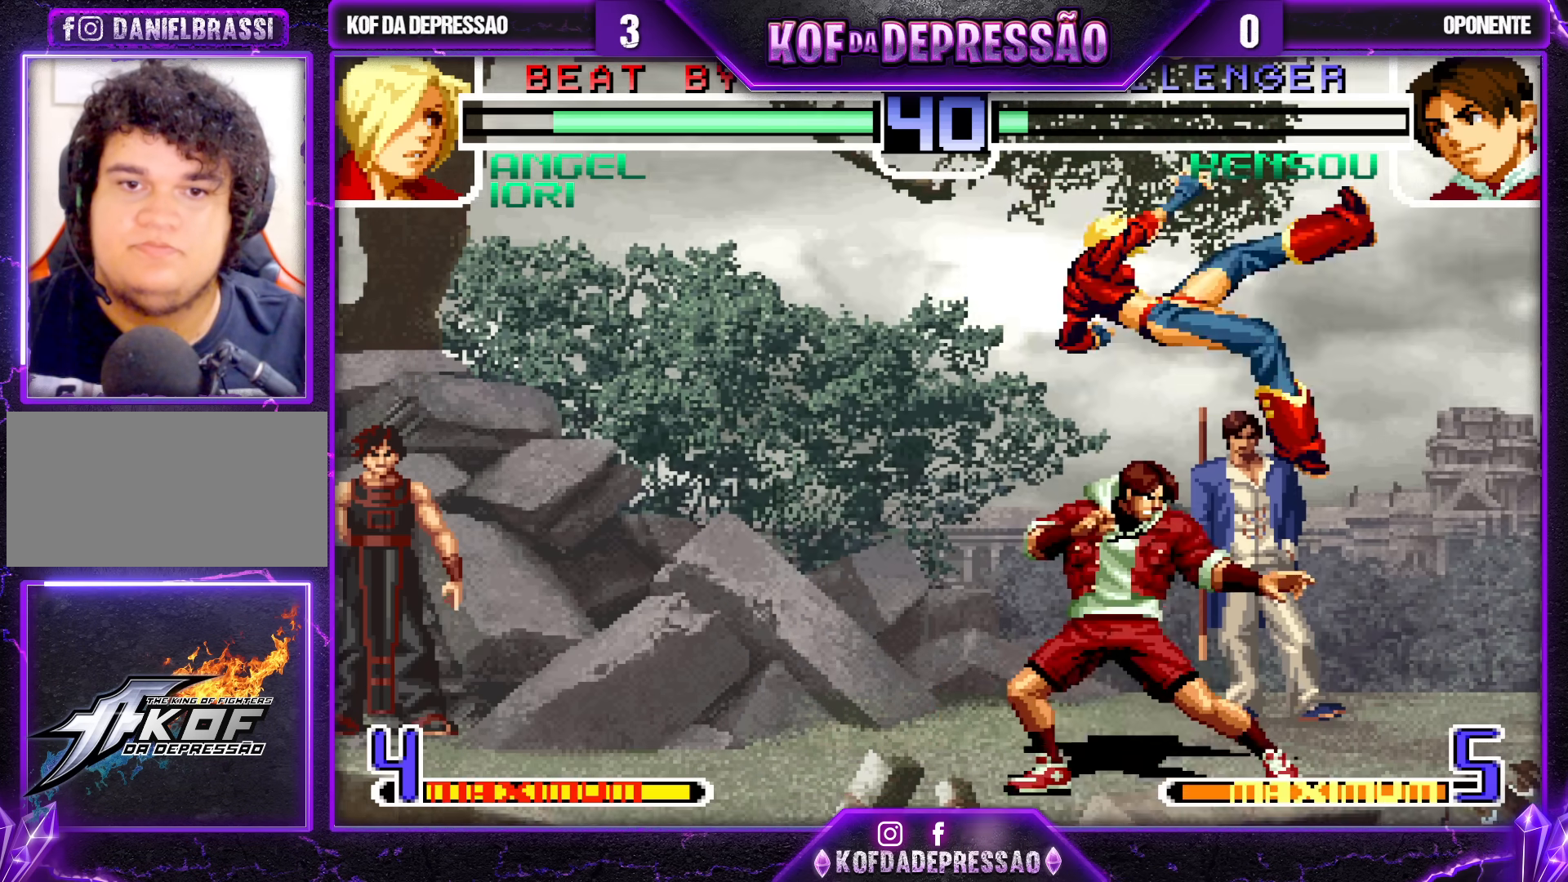
{"buttons": ["TRIANGLE"], "left_stick": "center", "events": [[300, "TRIANGLE", "down"], [367, "TRIANGLE", "up"], [450, "TRIANGLE", "down"]]}
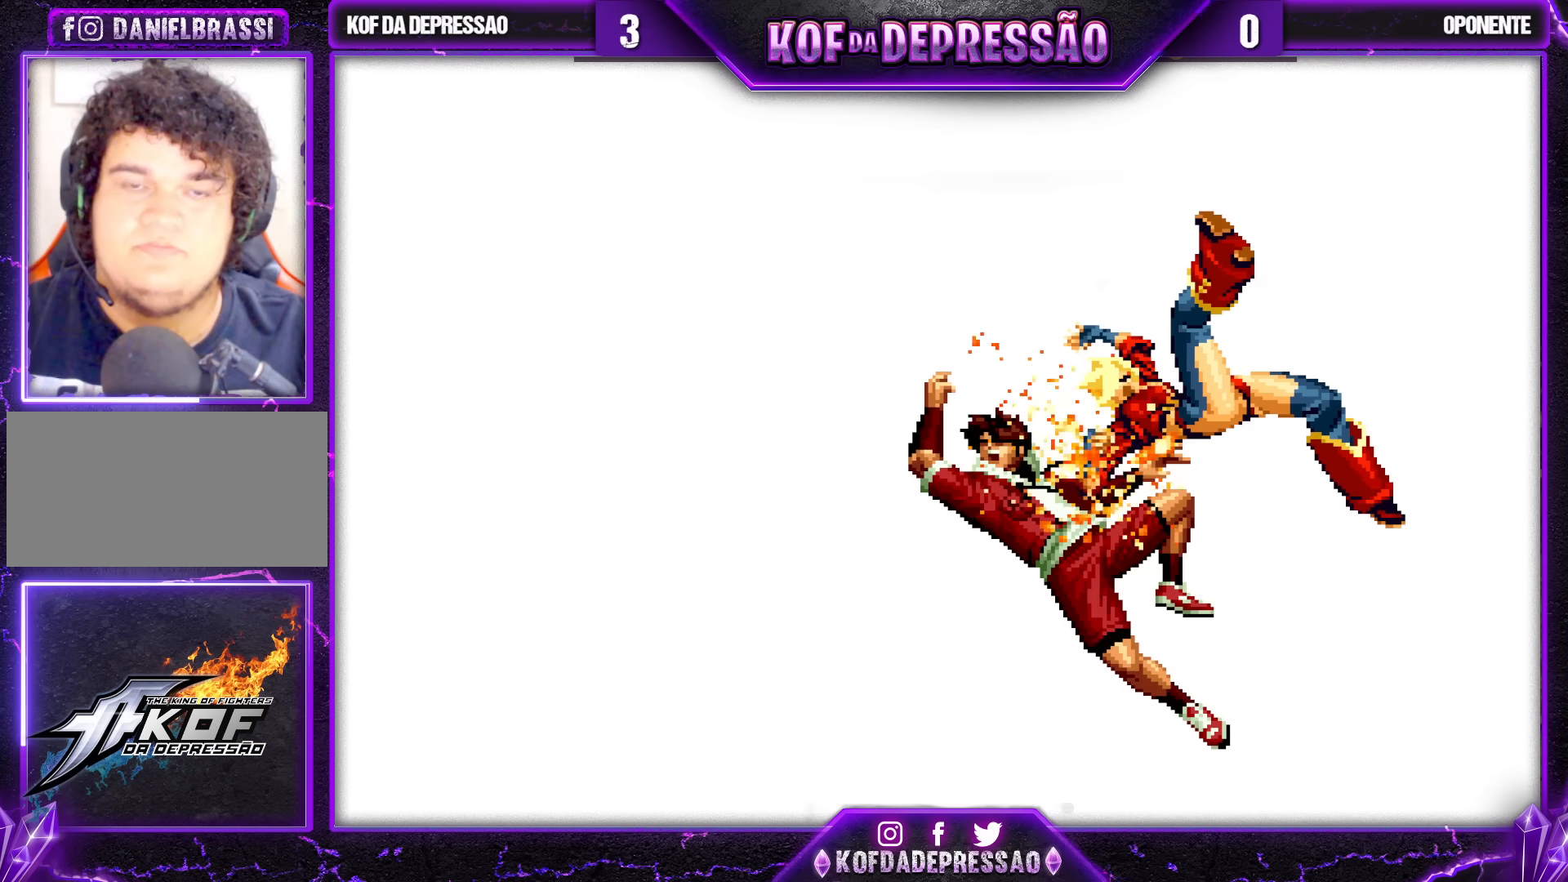
{"buttons": [], "left_stick": "center", "events": [[17, "TRIANGLE", "up"], [217, "SQUARE", "down"], [250, "SQUARE", "up"], [367, "CIRCLE", "down"], [367, "SQUARE", "down"], [433, "CIRCLE", "up"], [433, "SQUARE", "up"]]}
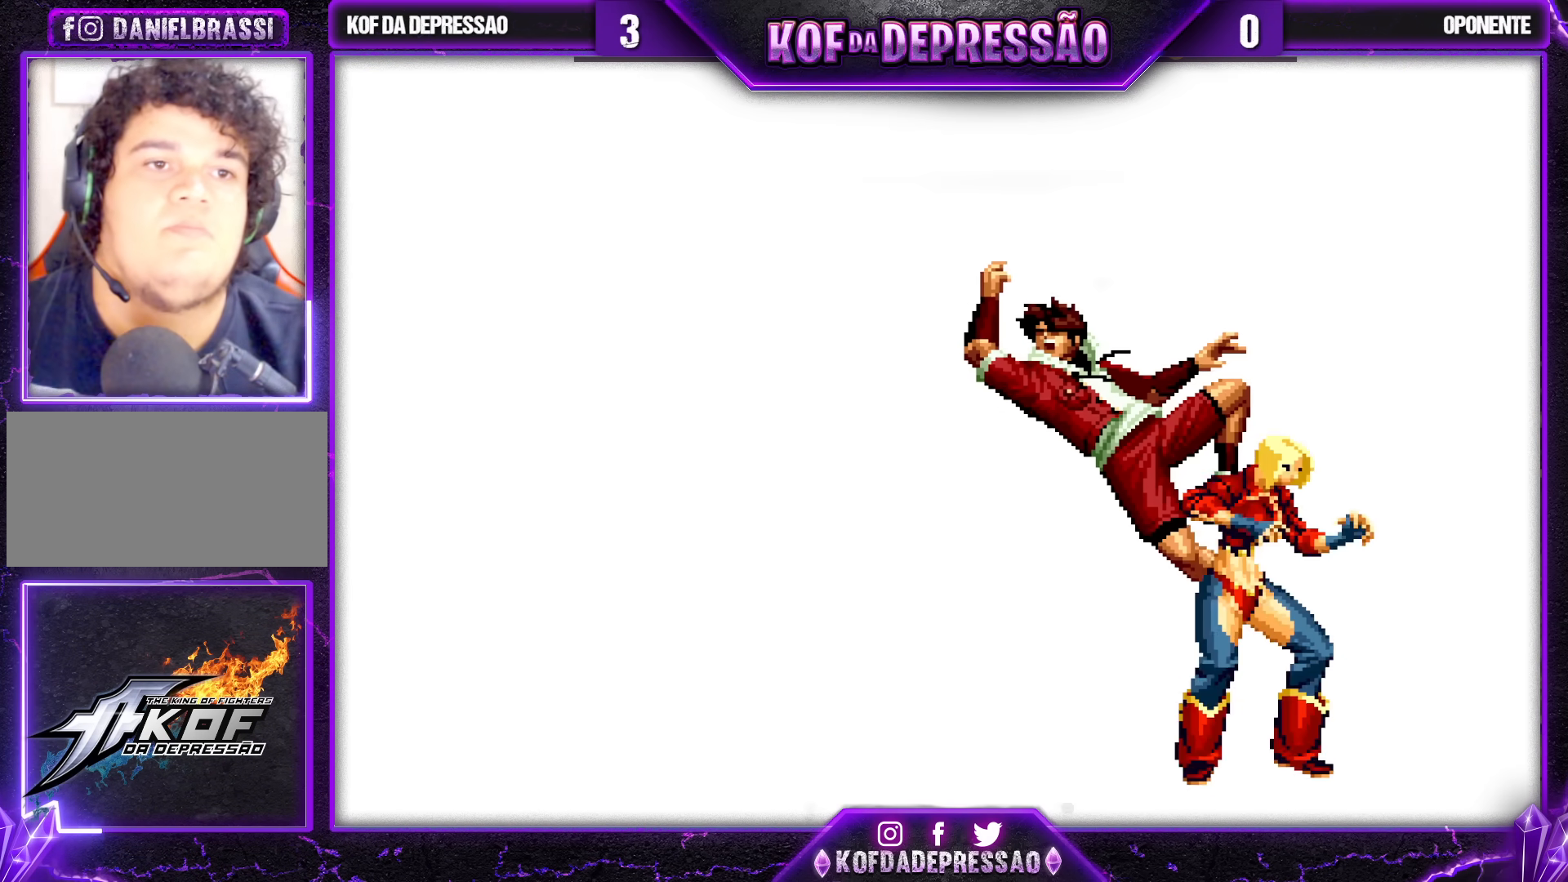
{"buttons": [], "left_stick": "center", "events": [[50, "CIRCLE", "down"], [50, "SQUARE", "down"], [117, "CIRCLE", "up"], [133, "SQUARE", "up"], [233, "SQUARE", "down"], [250, "CROSS", "down"], [300, "CROSS", "up"], [317, "SQUARE", "up"], [400, "CROSS", "down"], [400, "SQUARE", "down"], [483, "CROSS", "up"], [483, "SQUARE", "up"]]}
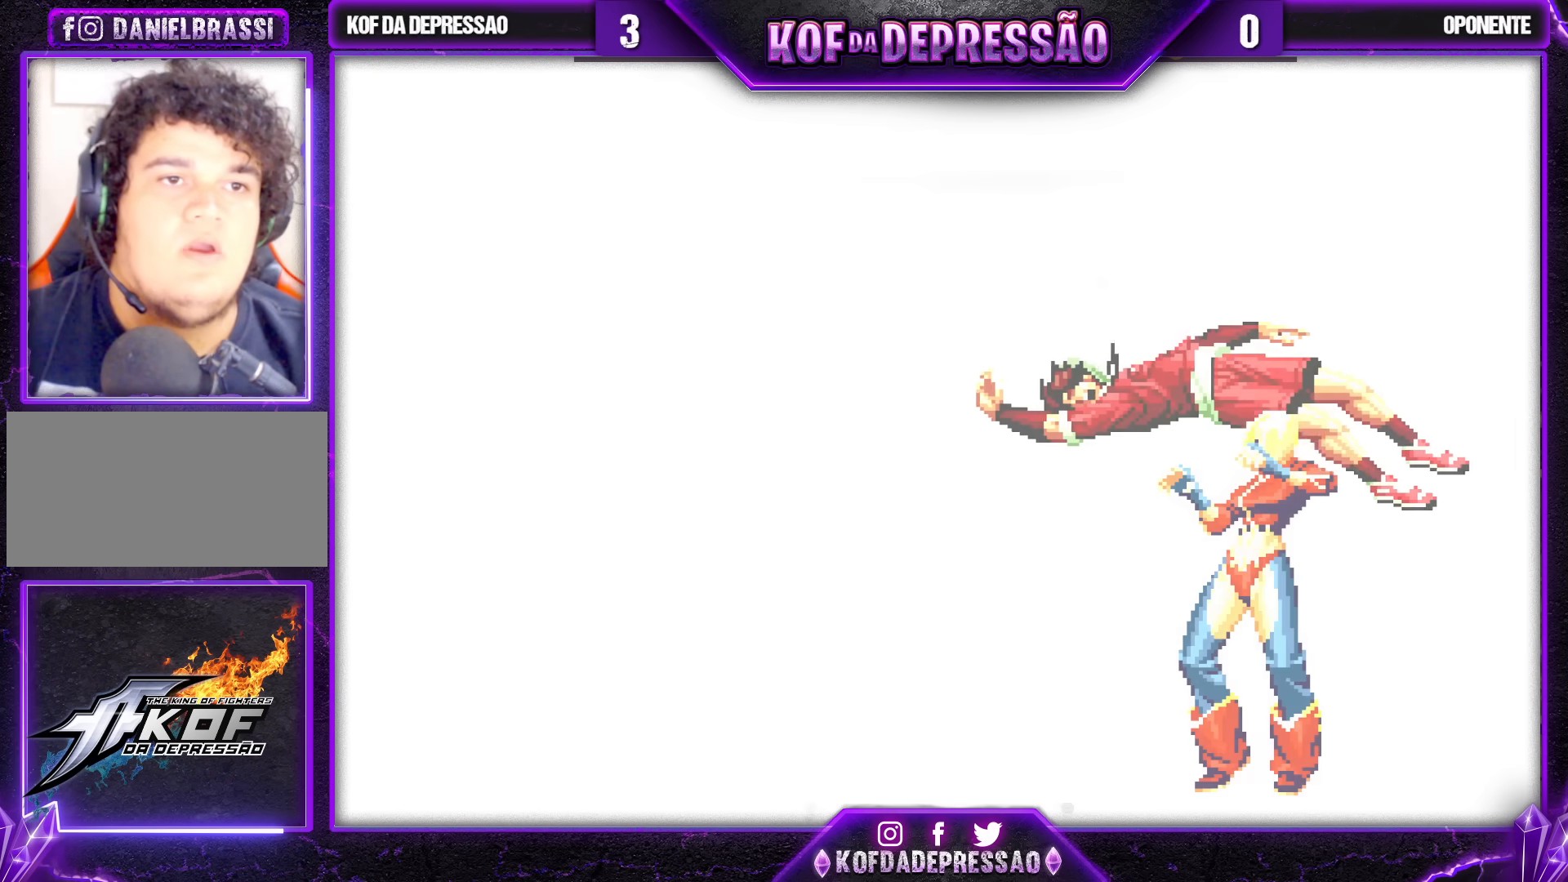
{"buttons": ["CROSS"], "left_stick": "center", "events": [[83, "CROSS", "down"], [83, "SQUARE", "down"], [150, "CROSS", "up"], [150, "SQUARE", "up"], [267, "CROSS", "down"], [267, "SQUARE", "down"], [333, "CROSS", "up"], [333, "SQUARE", "up"], [433, "CROSS", "down"], [433, "SQUARE", "down"], [500, "SQUARE", "up"]]}
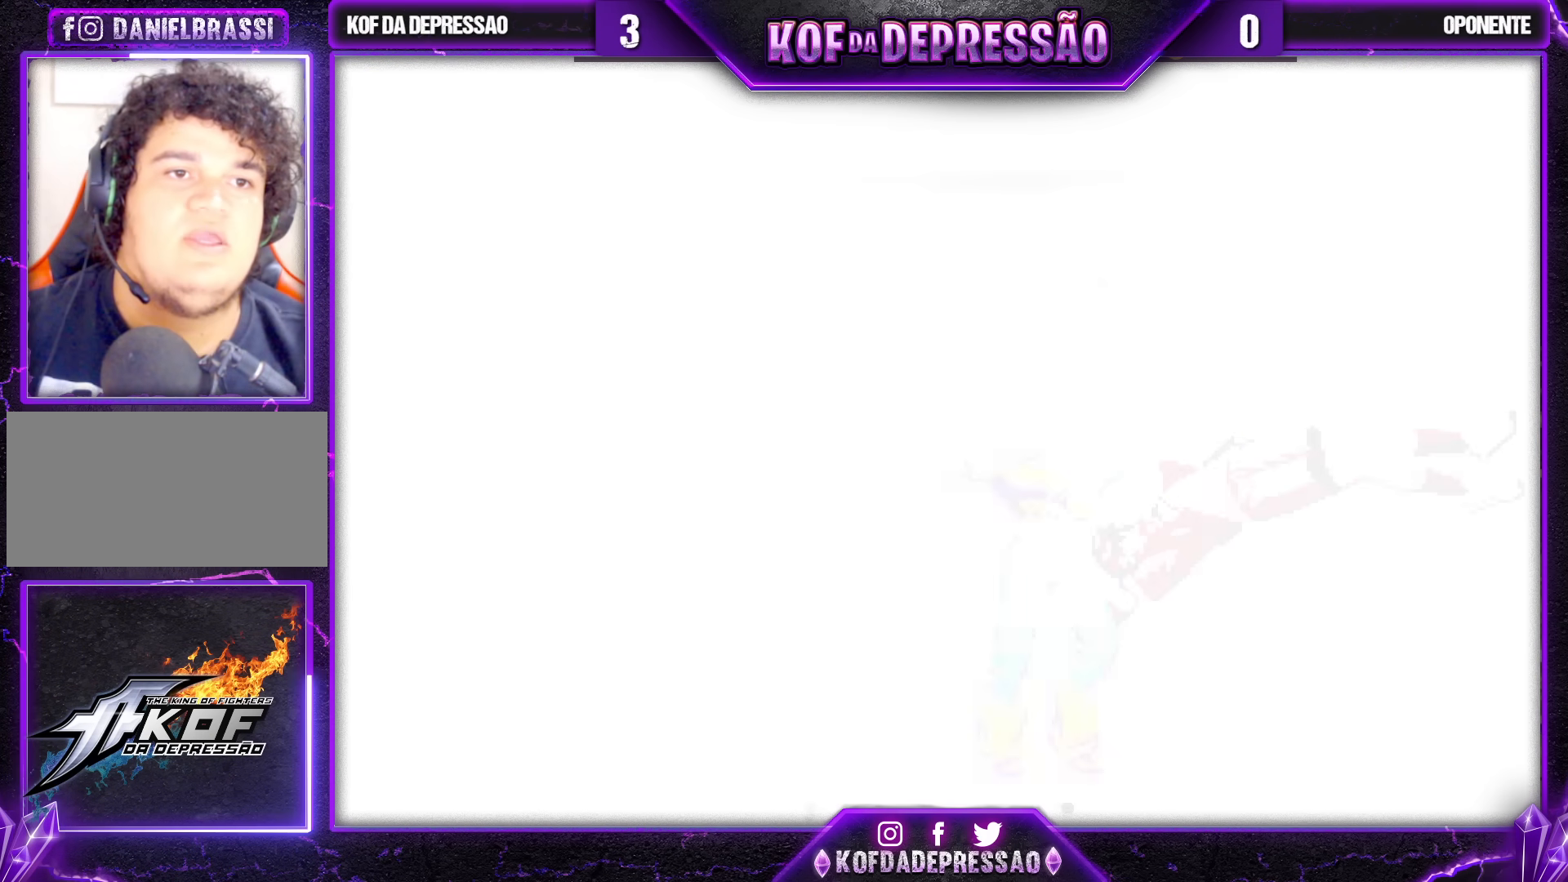
{"buttons": [], "left_stick": "center", "events": [[17, "CROSS", "up"], [83, "CROSS", "down"], [100, "SQUARE", "down"], [150, "SQUARE", "up"], [167, "CROSS", "up"], [267, "CROSS", "down"], [267, "SQUARE", "down"], [333, "SQUARE", "up"], [350, "CROSS", "up"], [400, "CROSS", "down"], [417, "SQUARE", "down"], [483, "SQUARE", "up"], [500, "CROSS", "up"]]}
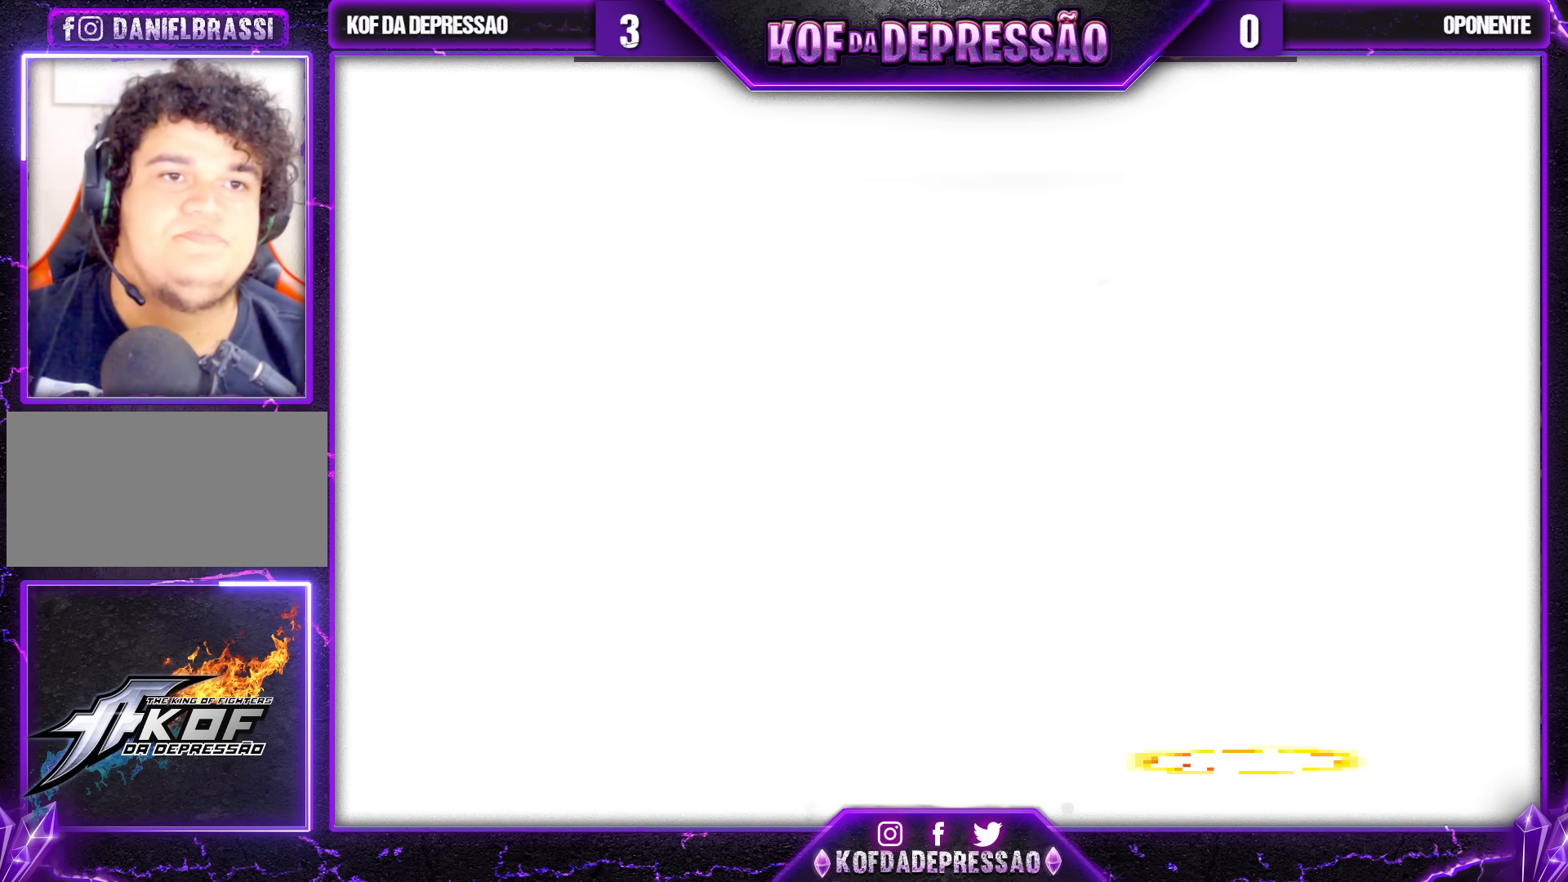
{"buttons": ["CROSS", "SQUARE"], "left_stick": "center", "events": [[100, "CROSS", "down"], [117, "SQUARE", "down"], [167, "CROSS", "up"], [167, "SQUARE", "up"], [283, "CROSS", "down"], [300, "SQUARE", "down"], [350, "SQUARE", "up"], [367, "CROSS", "up"], [483, "CROSS", "down"], [500, "SQUARE", "down"]]}
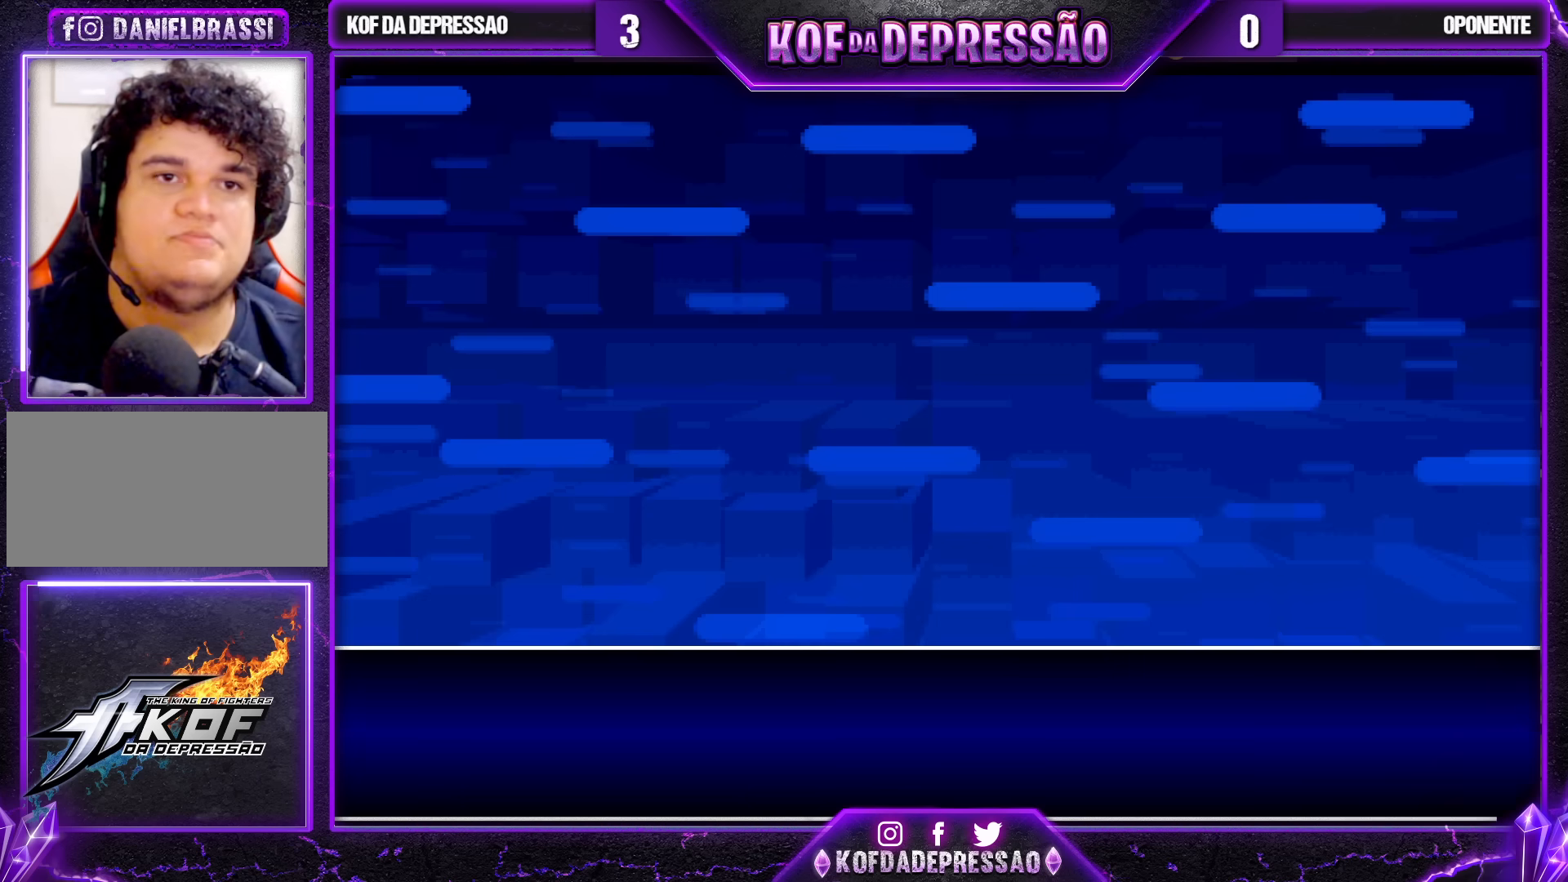
{"buttons": [], "left_stick": "center", "events": [[67, "CROSS", "up"], [83, "SQUARE", "up"], [183, "CROSS", "down"], [183, "SQUARE", "down"], [233, "SQUARE", "up"], [250, "CROSS", "up"], [367, "CROSS", "down"], [367, "SQUARE", "down"], [417, "SQUARE", "up"], [433, "CROSS", "up"]]}